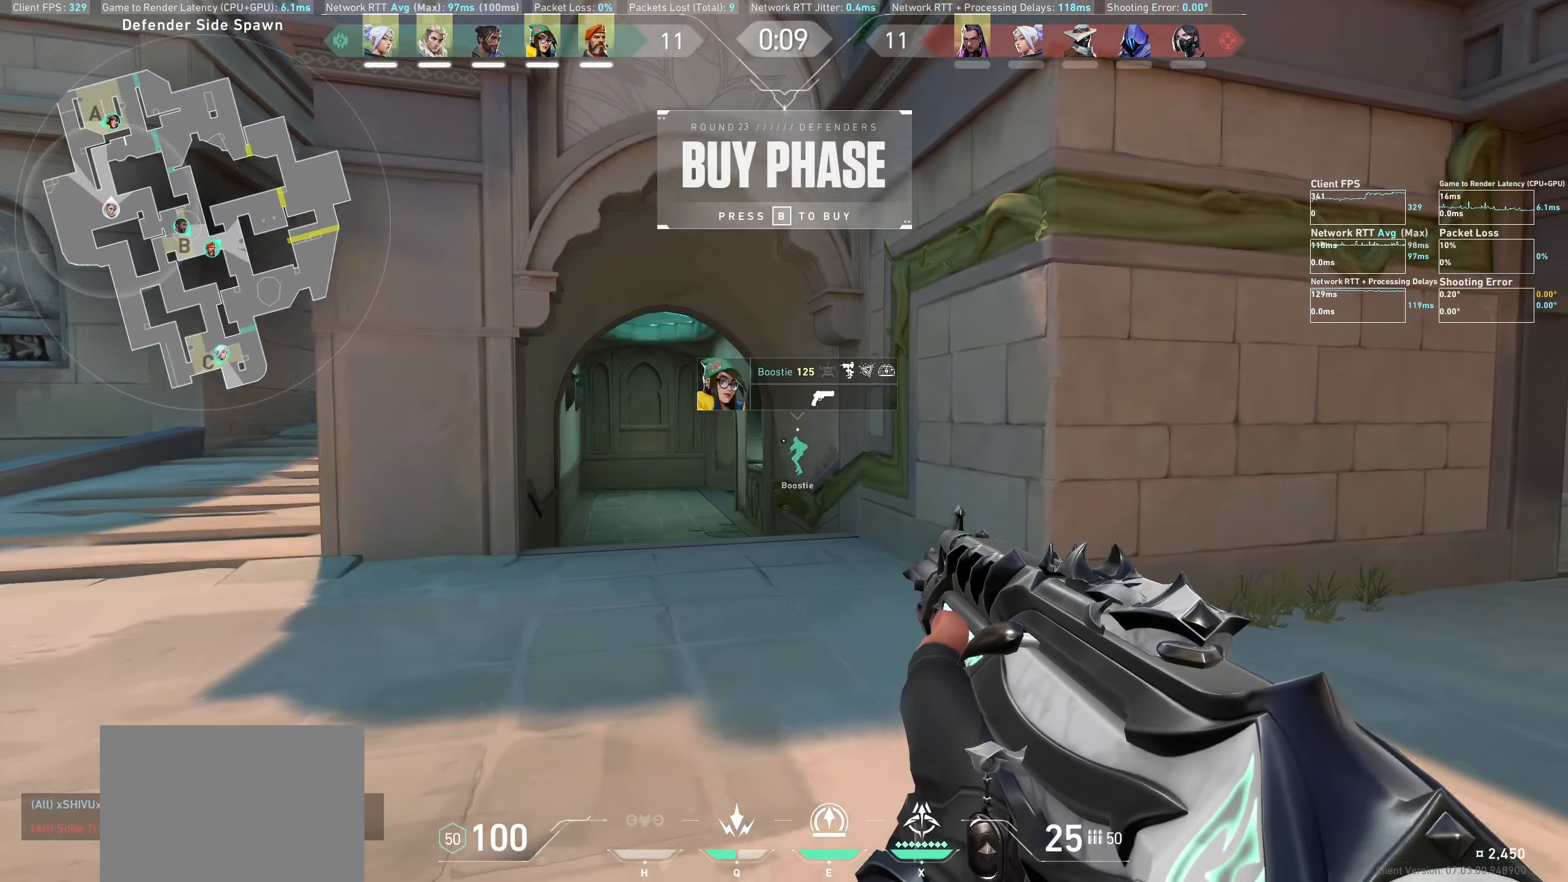
Gameplay with keyboard and mouse; each line is a JSON object with the keys and mouse buttons held at the frame after it. "events" lists presses ("down") and releases ("up") of "a", "ctrl", "d", "e", "q", "s", "shift", "space", "w", "mouse_left", "mouse_wheel", "mouse_right", "mouse_mb4" and "mouse_mb5" between this image and that frame as [ms after this image, input, new state], when the widget could be followed in between. "mouse_left", "mouse_wheel", "mouse_right", "mouse_mb4", "mouse_mb5" = the "left", "wheel", "right", "mb4", "mb5" buttons of the "mouse" list. No other keys are recorded. "wheel" means that the mouse wheel is clicked or scrolled. Not read: mouse_move.
{"keys": ["w"], "mouse": [], "events": [[366, "d", "up"]]}
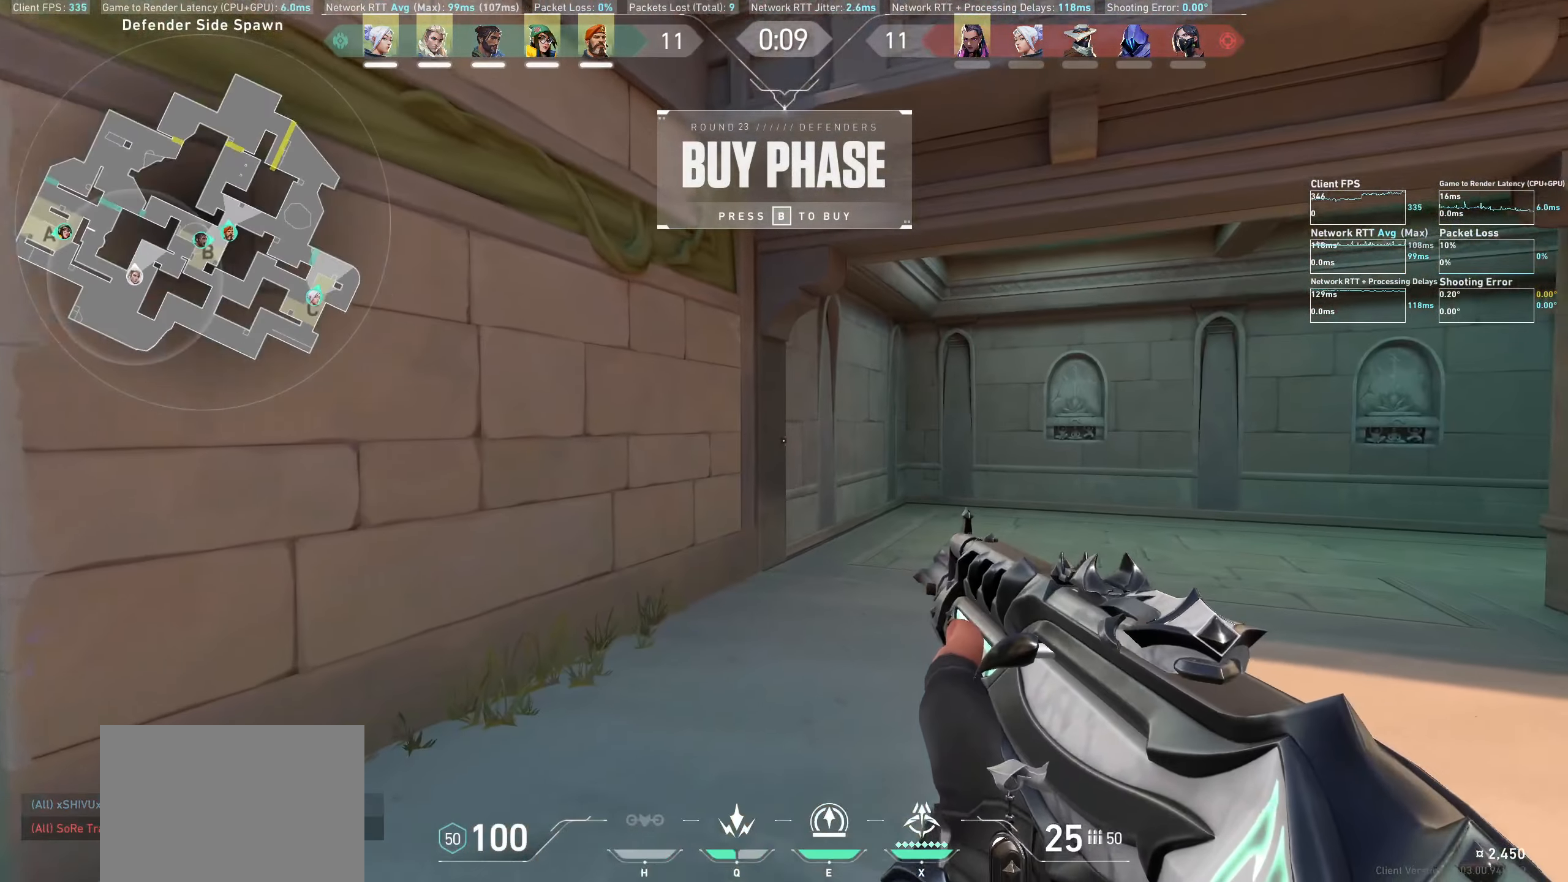
{"keys": ["a"], "mouse": [], "events": [[66, "w", "up"], [350, "a", "down"]]}
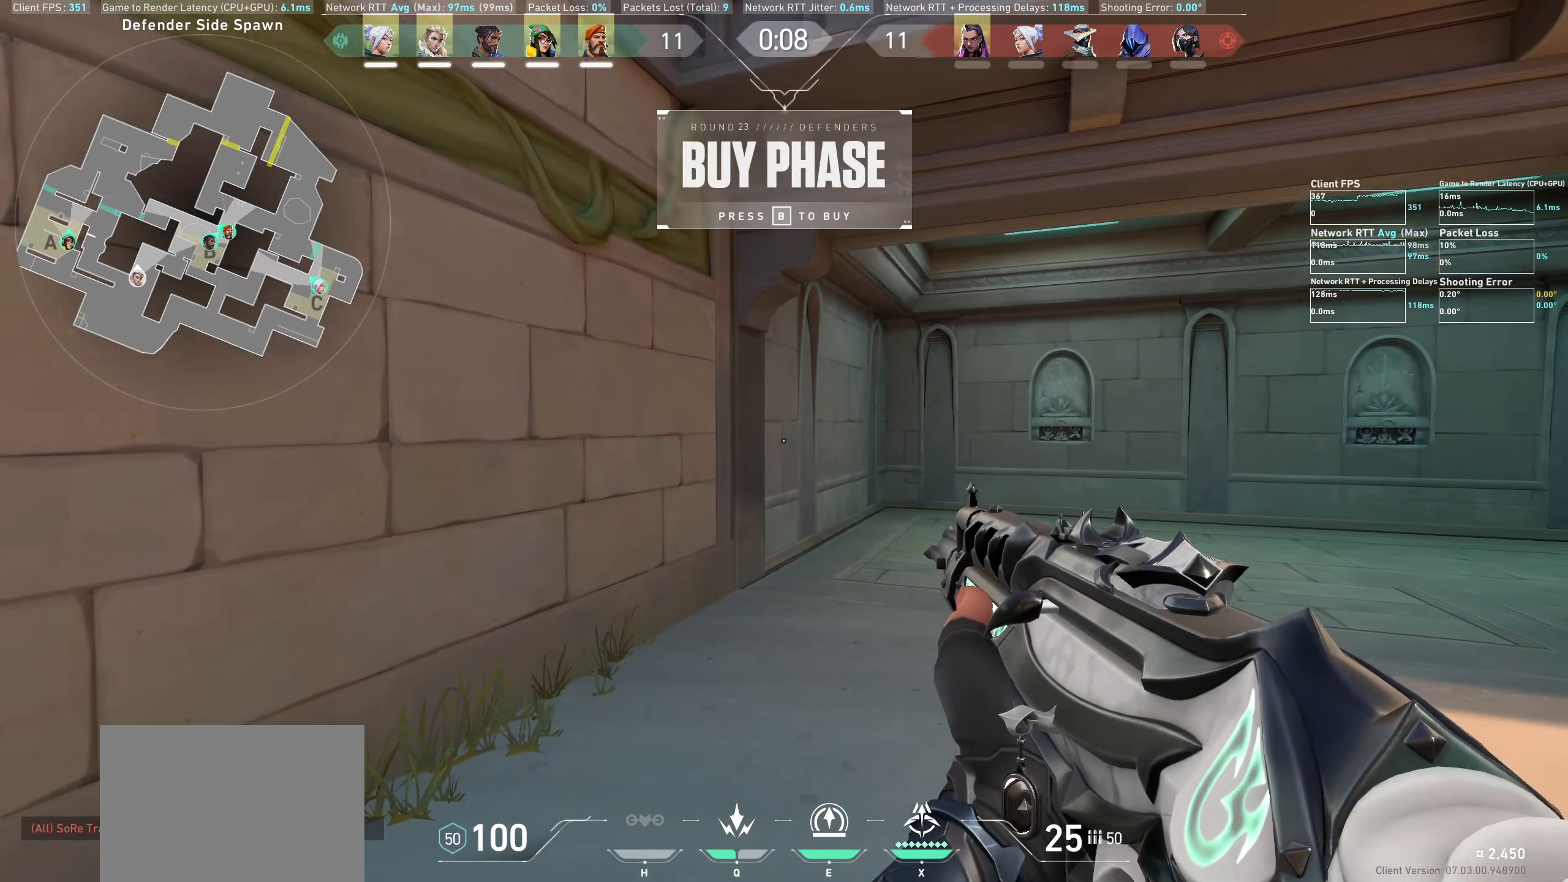
{"keys": [], "mouse": [], "events": [[133, "a", "up"]]}
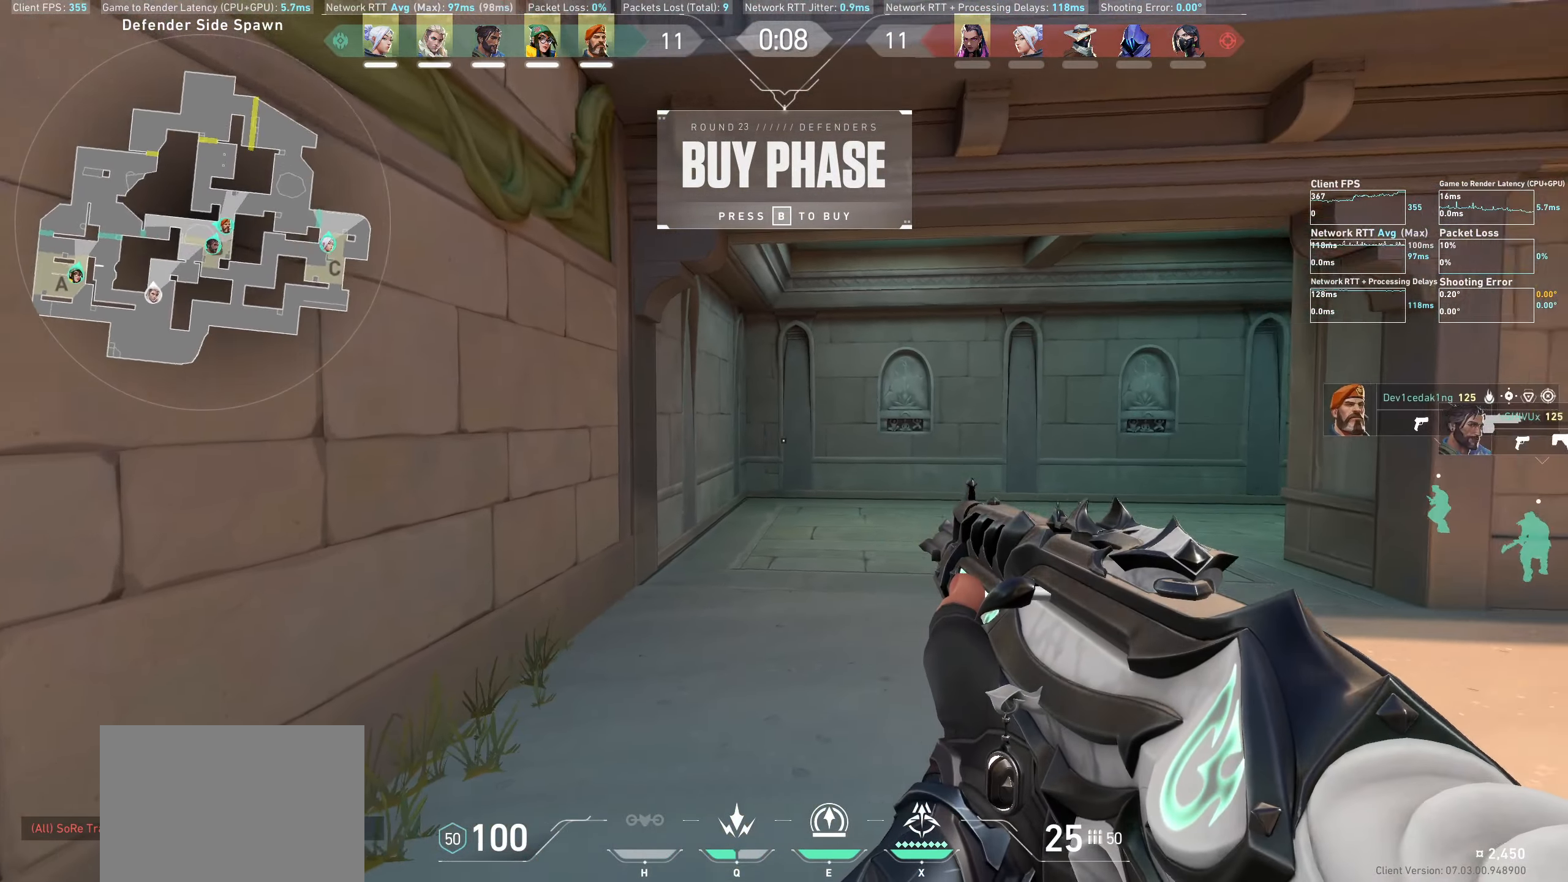
{"keys": ["d"], "mouse": [], "events": [[433, "d", "down"]]}
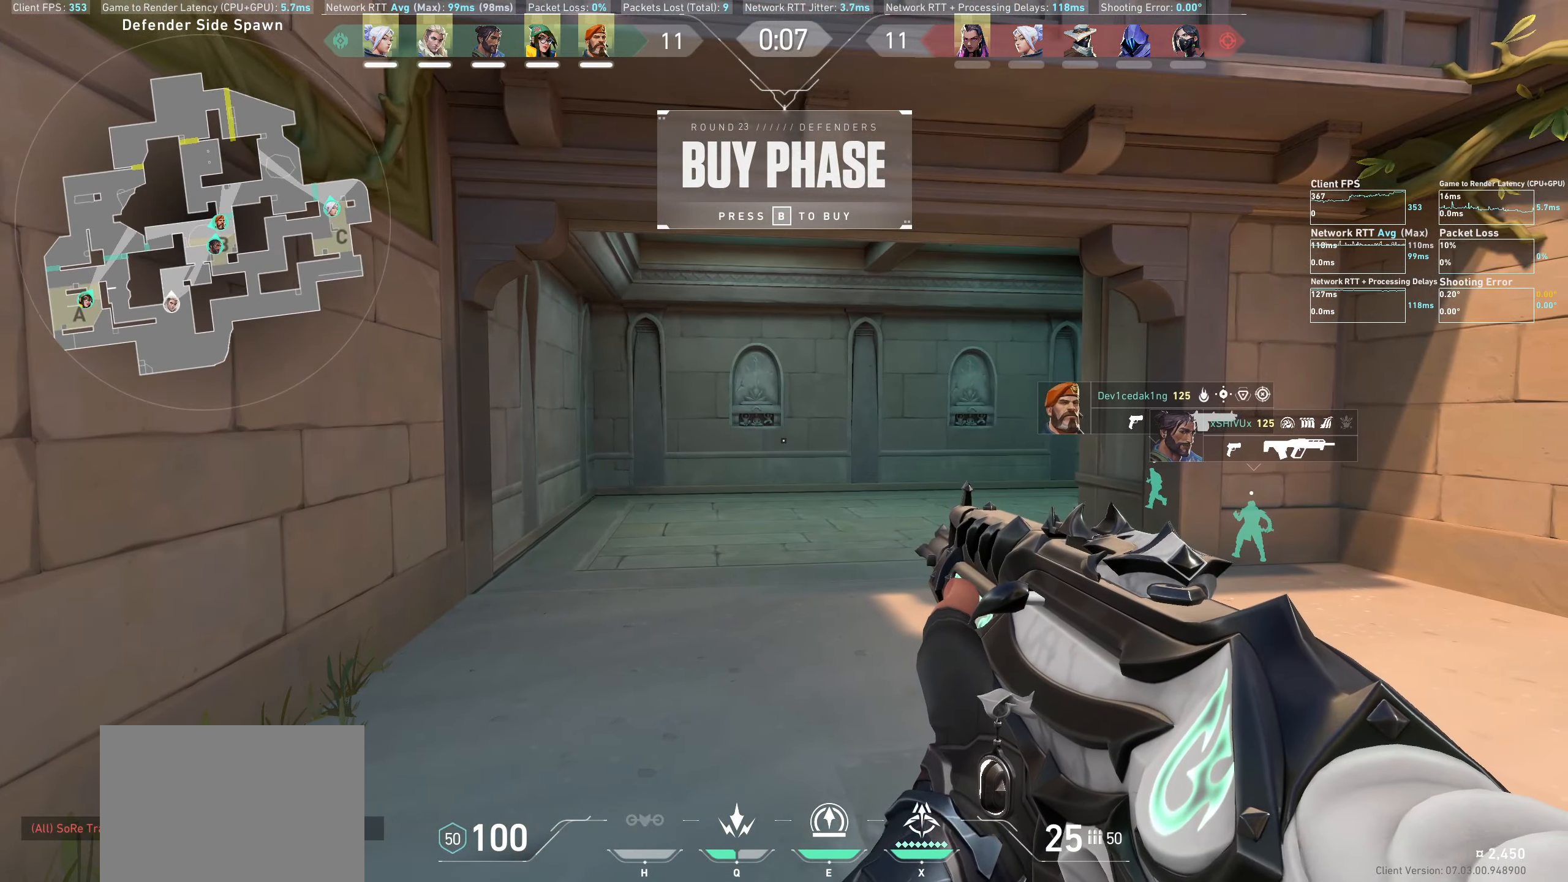
{"keys": ["a"], "mouse": [], "events": [[150, "d", "up"], [333, "a", "down"]]}
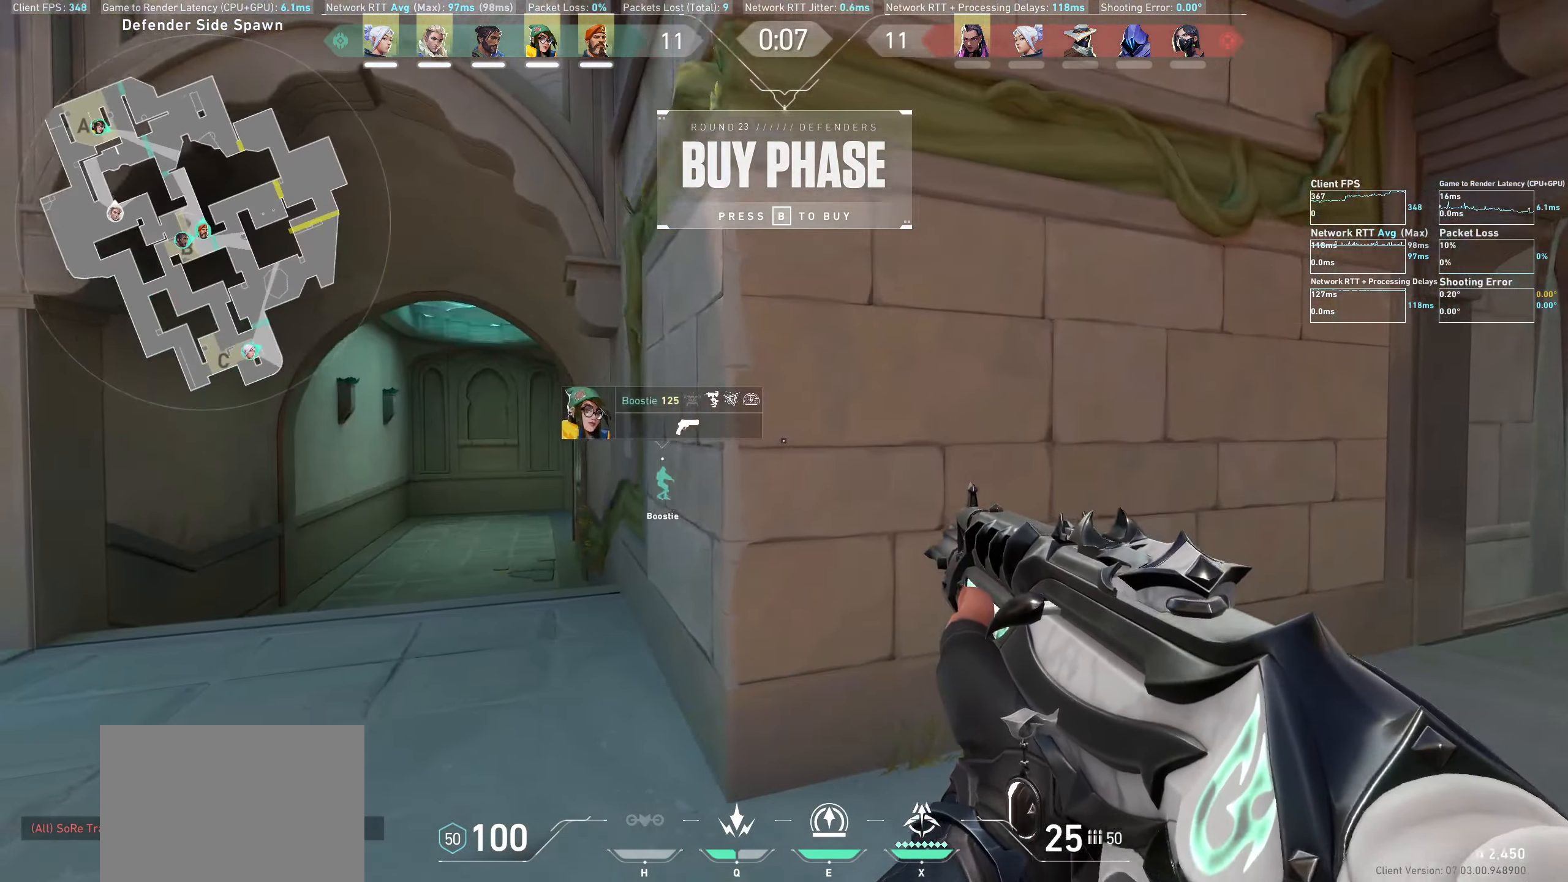
{"keys": ["w"], "mouse": [], "events": [[66, "w", "down"], [250, "a", "up"]]}
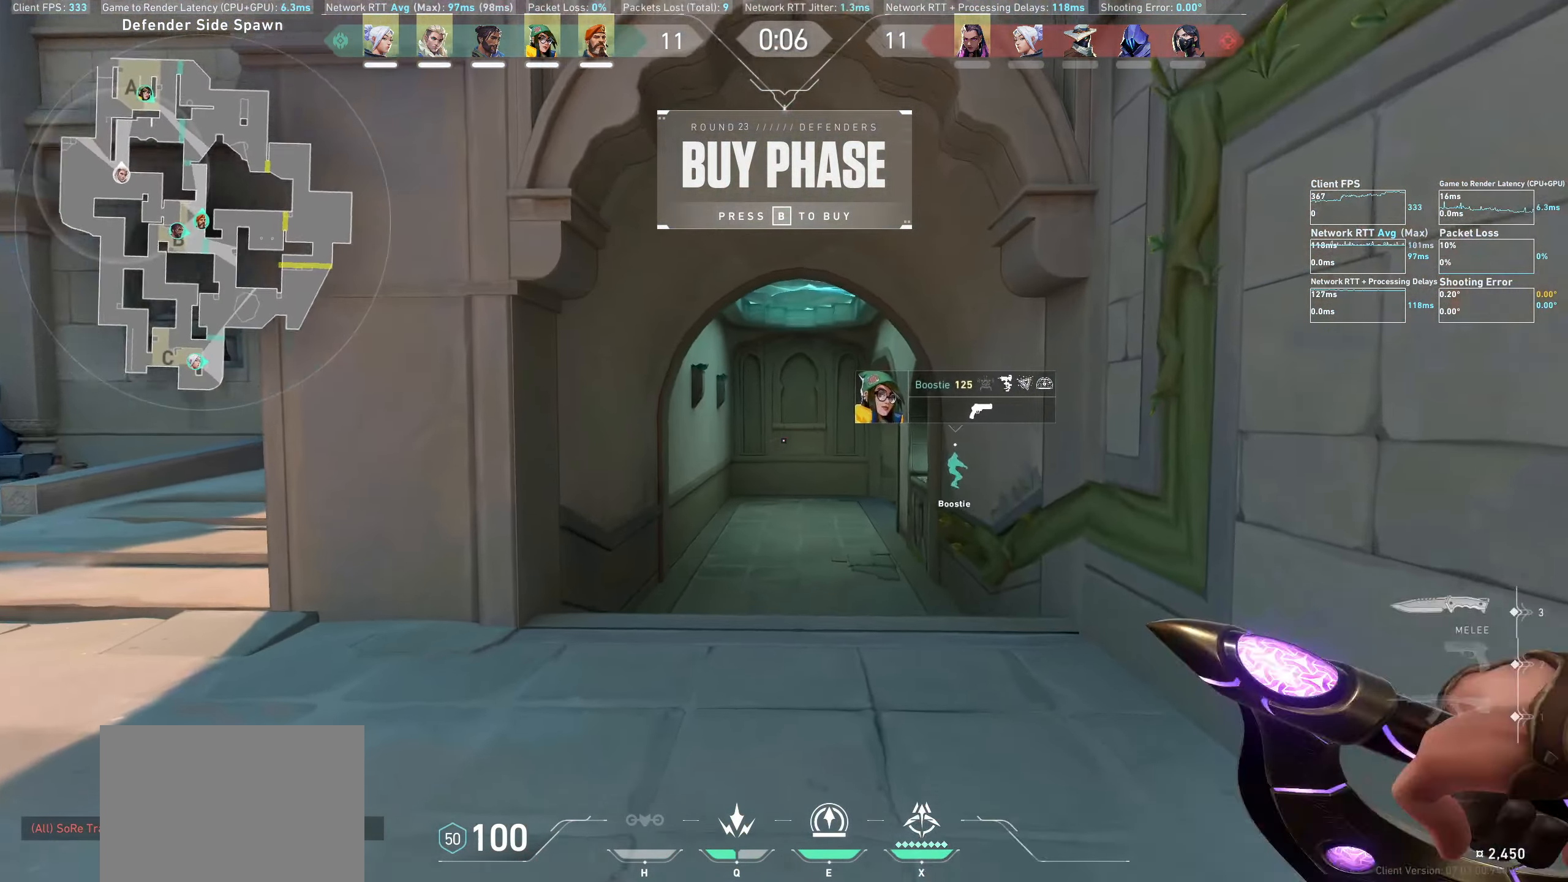
{"keys": ["w"], "mouse": [], "events": []}
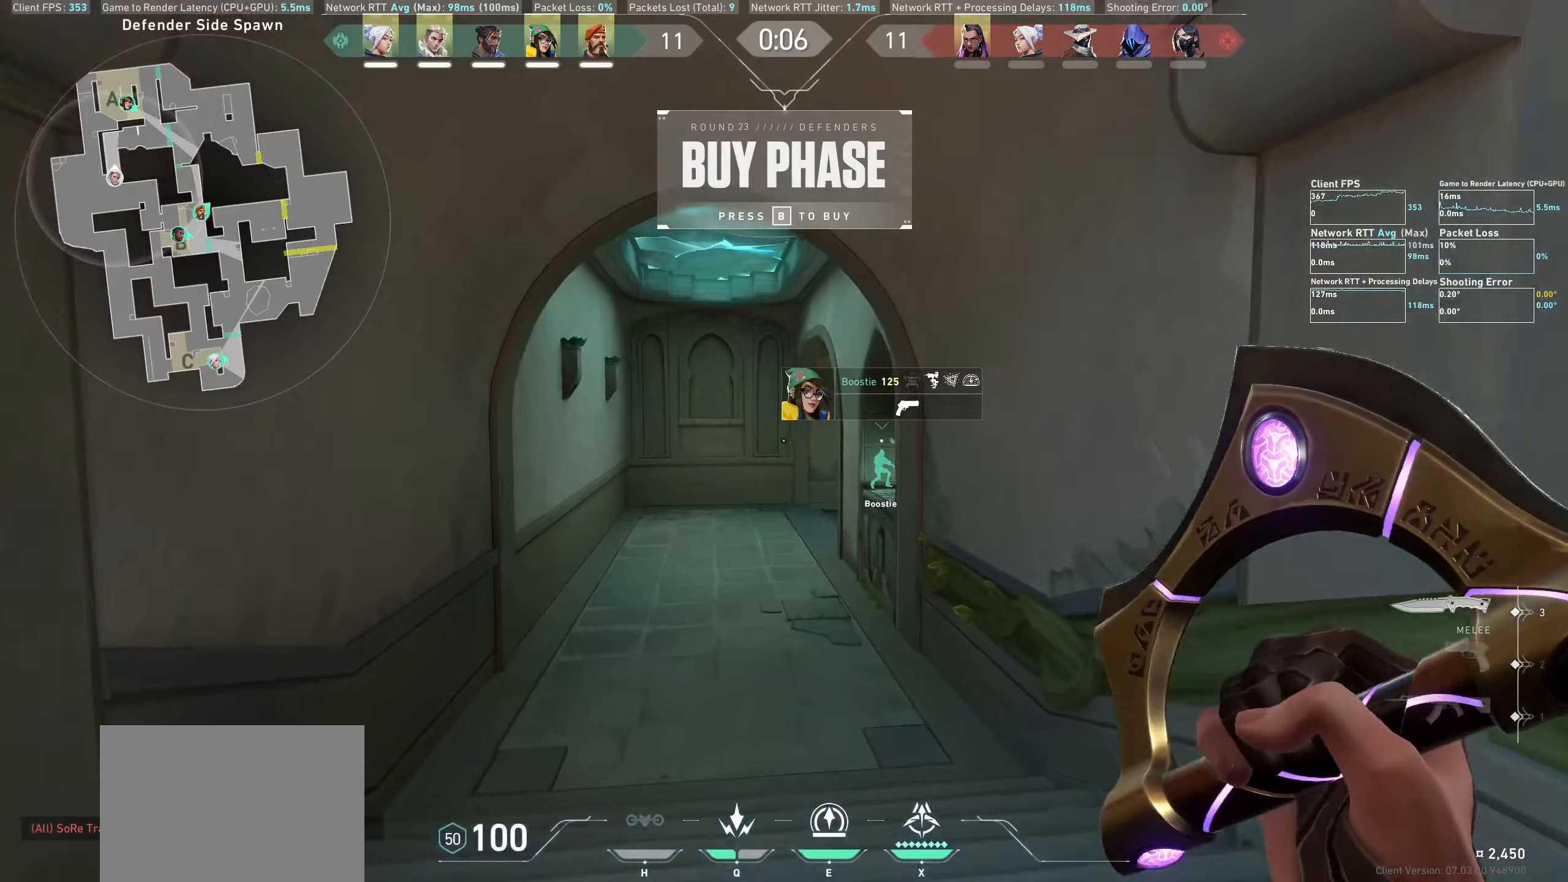
{"keys": ["w"], "mouse": [], "events": []}
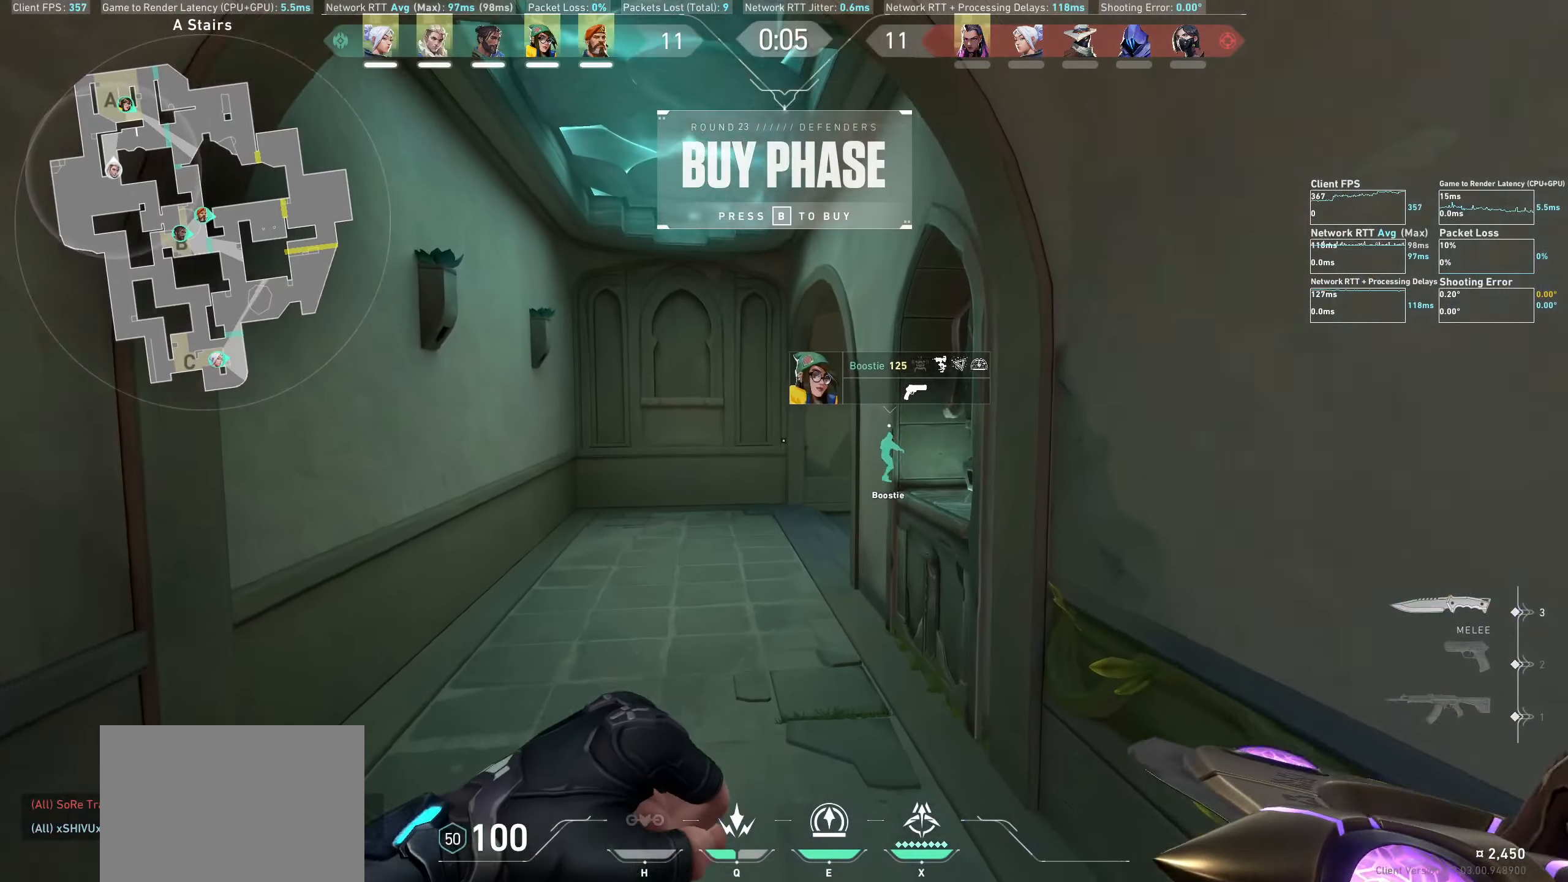
{"keys": ["w"], "mouse": [], "events": []}
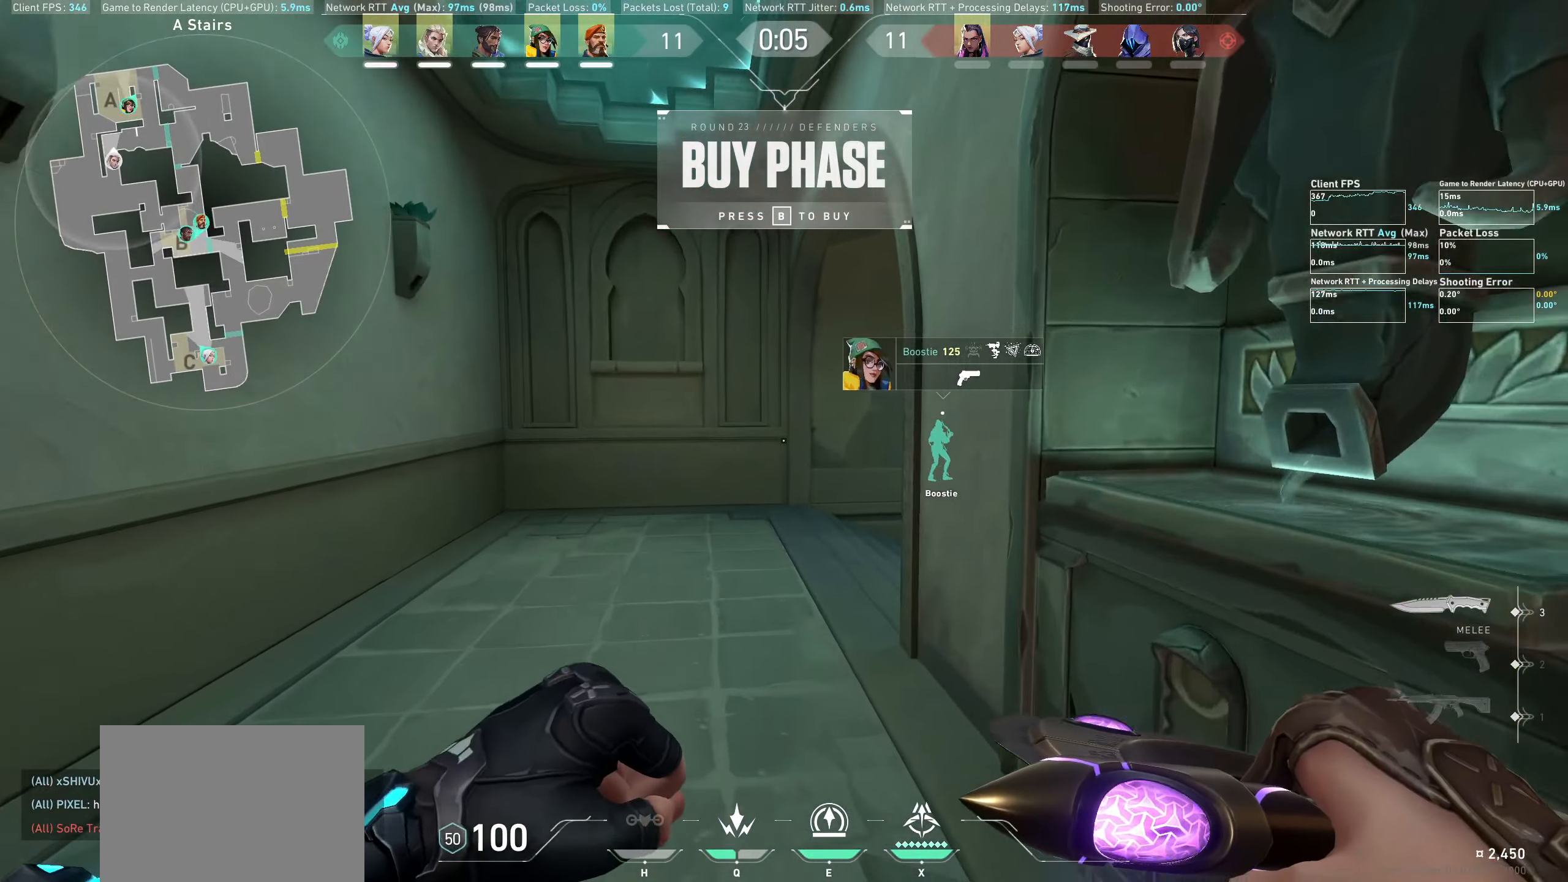
{"keys": ["w"], "mouse": [], "events": []}
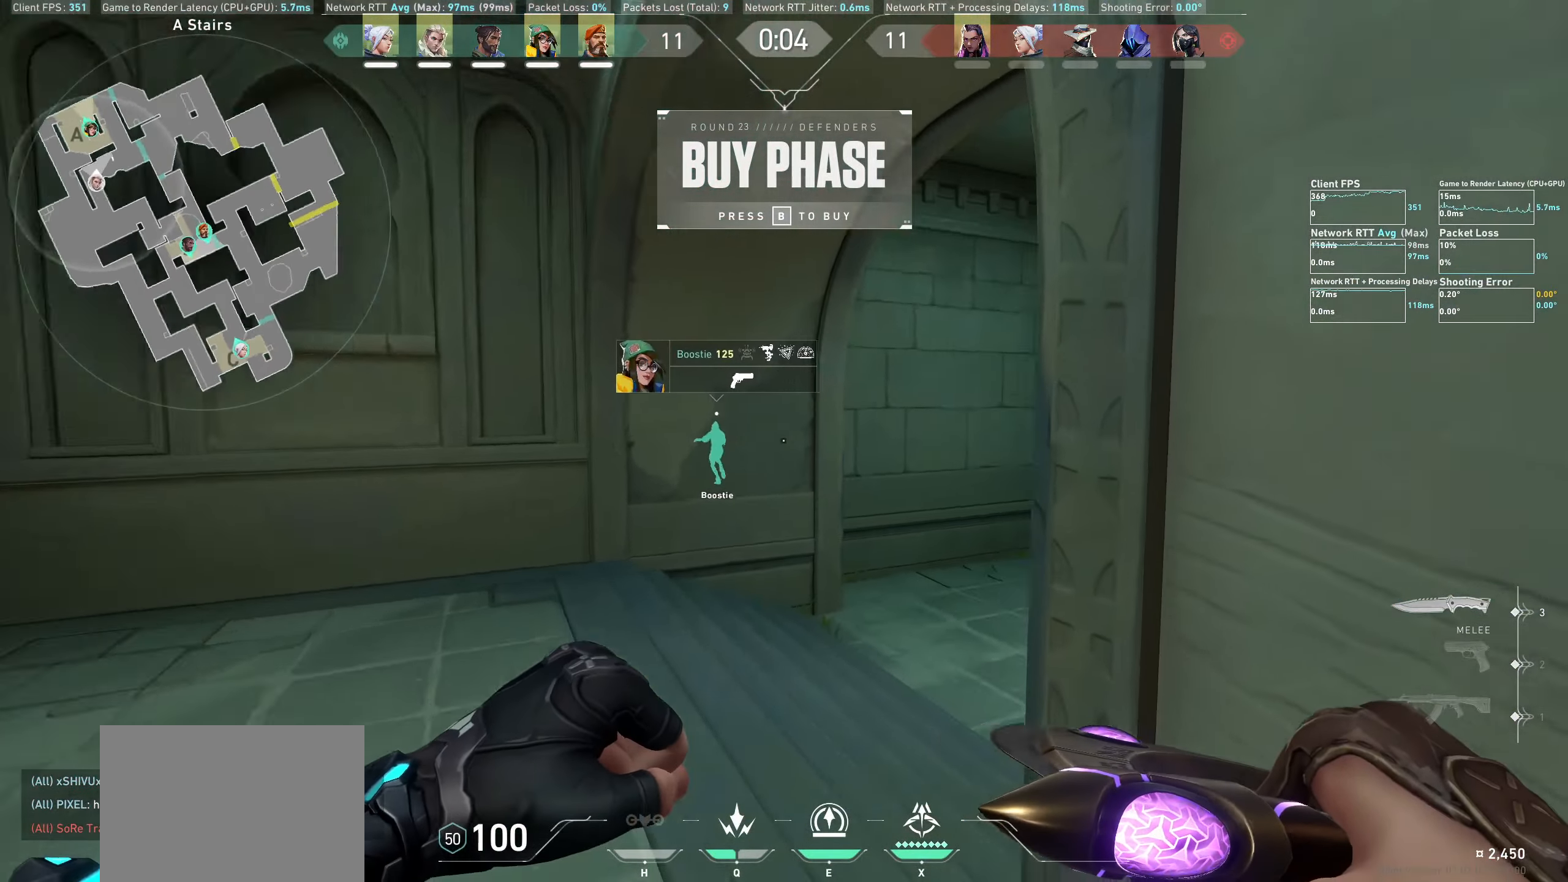
{"keys": ["w"], "mouse": [], "events": []}
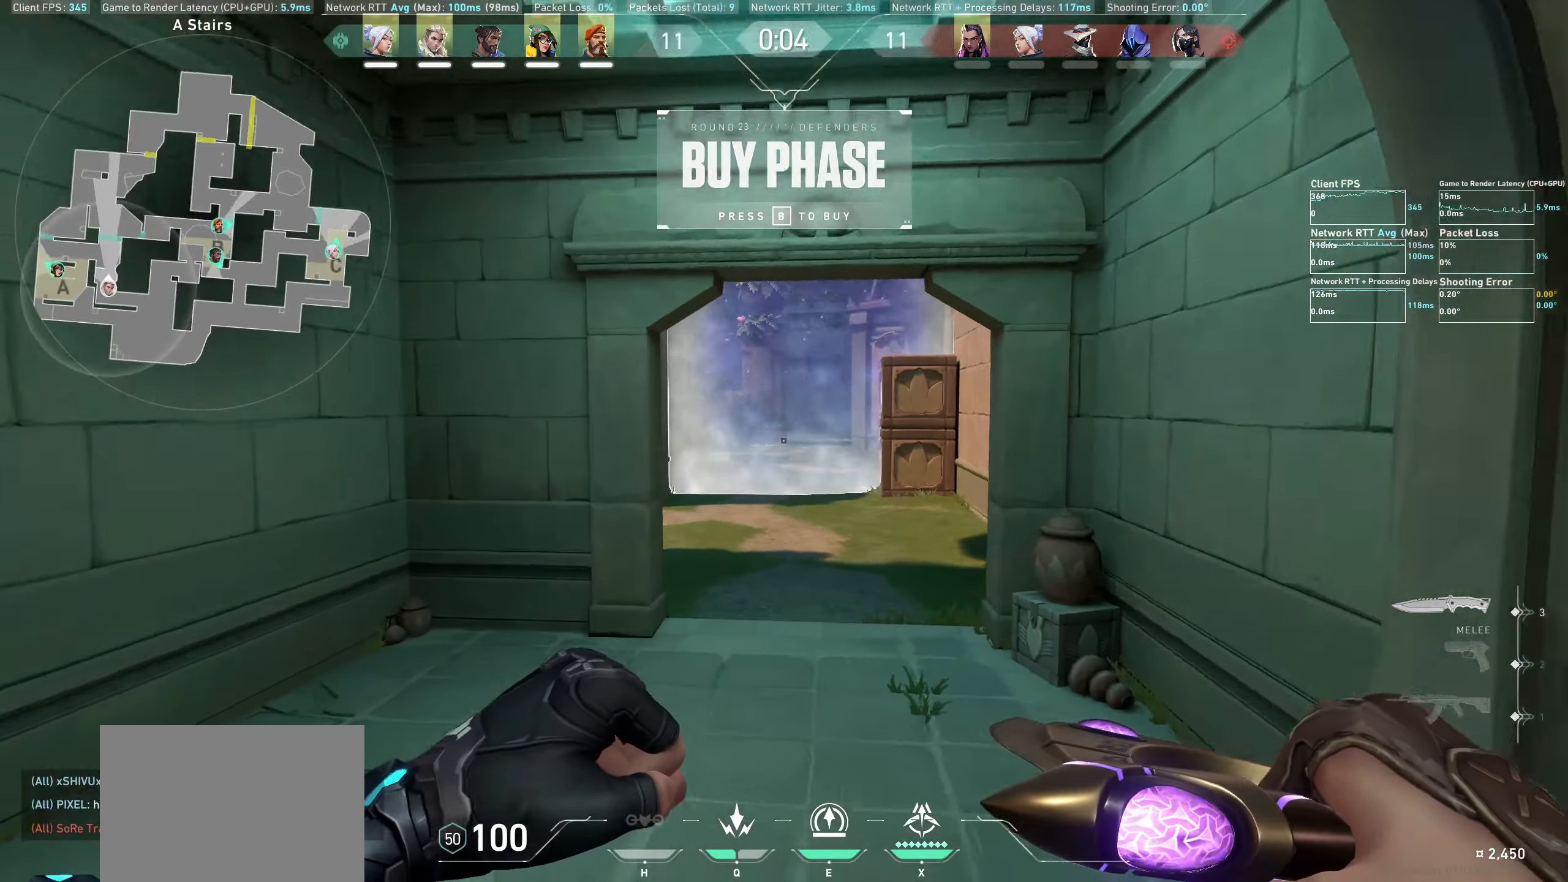
{"keys": ["w"], "mouse": [], "events": []}
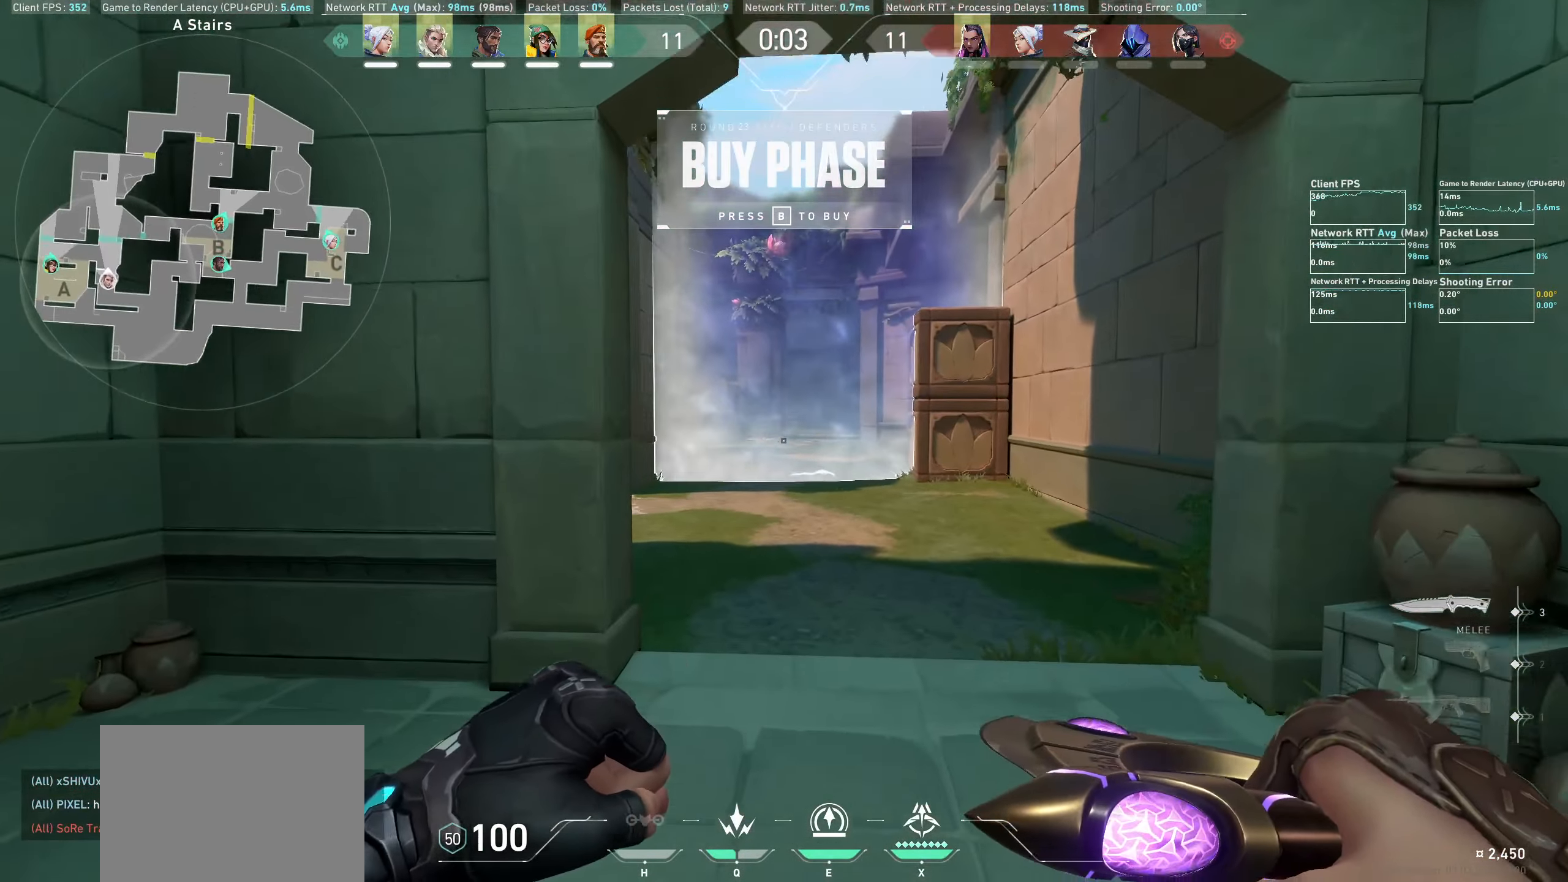
{"keys": ["w"], "mouse": [], "events": []}
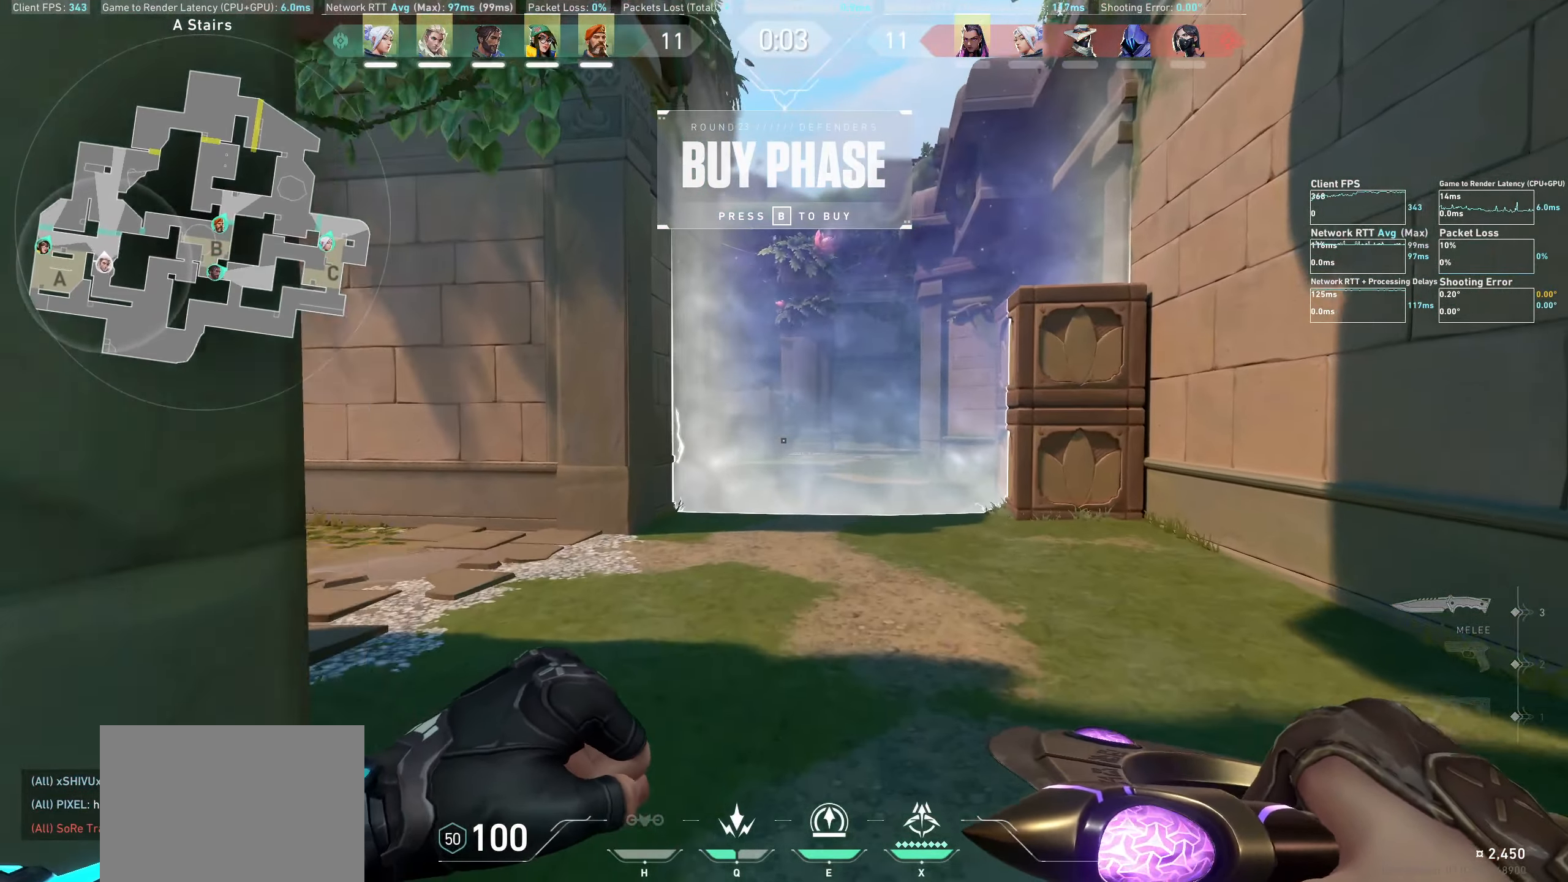
{"keys": ["a", "w"], "mouse": [], "events": [[167, "a", "down"]]}
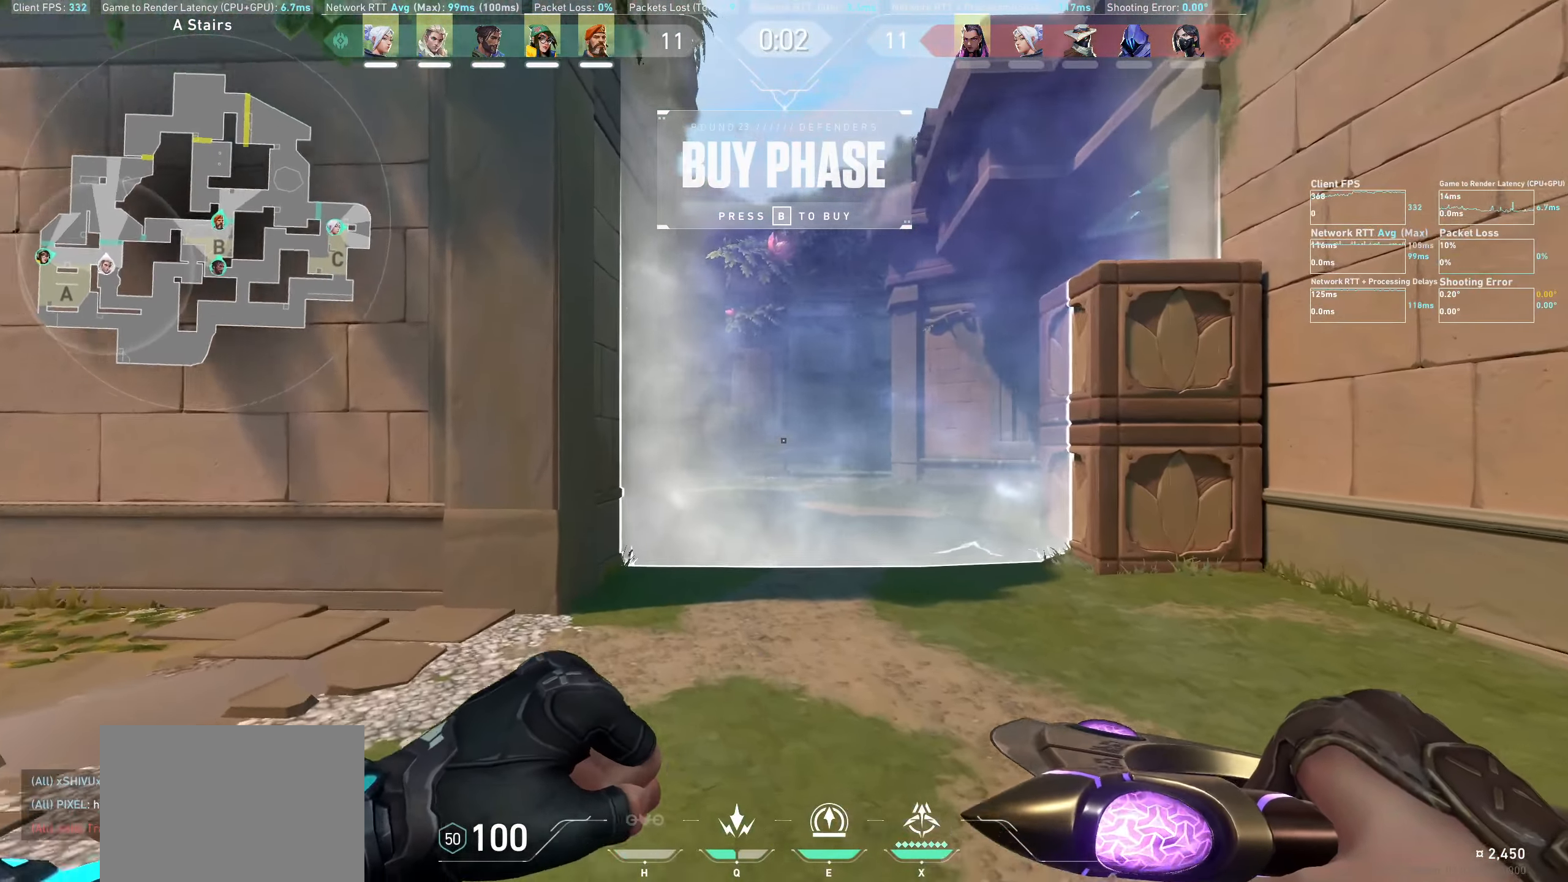
{"keys": ["a", "w"], "mouse": [], "events": []}
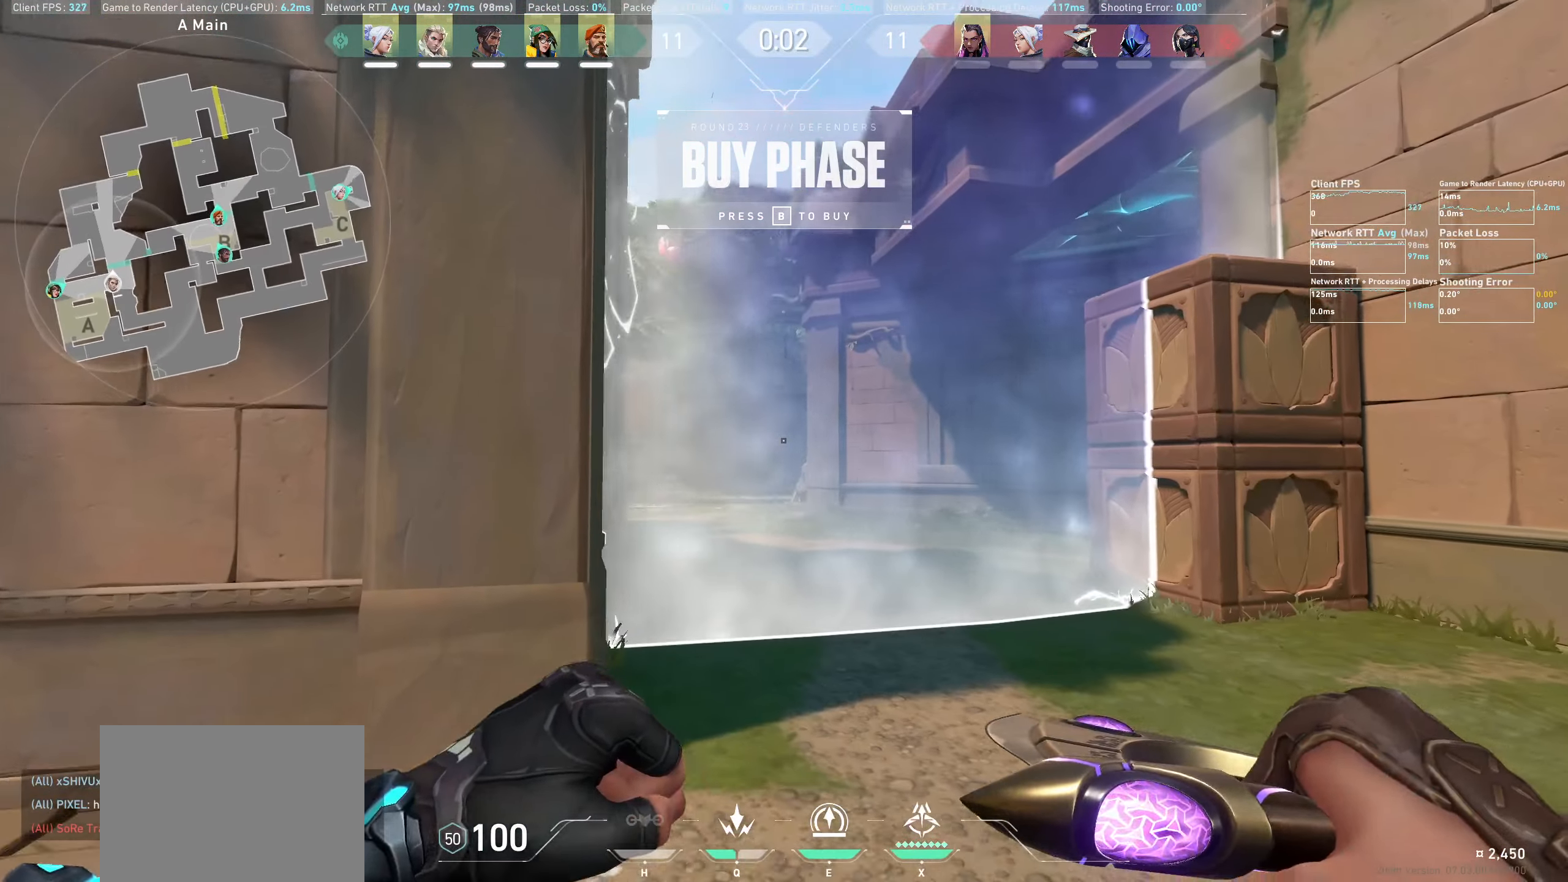
{"keys": ["a"], "mouse": [], "events": [[17, "mouse_wheel", "down"], [100, "a", "up"], [100, "w", "up"], [250, "mouse_wheel", "up"], [367, "a", "down"]]}
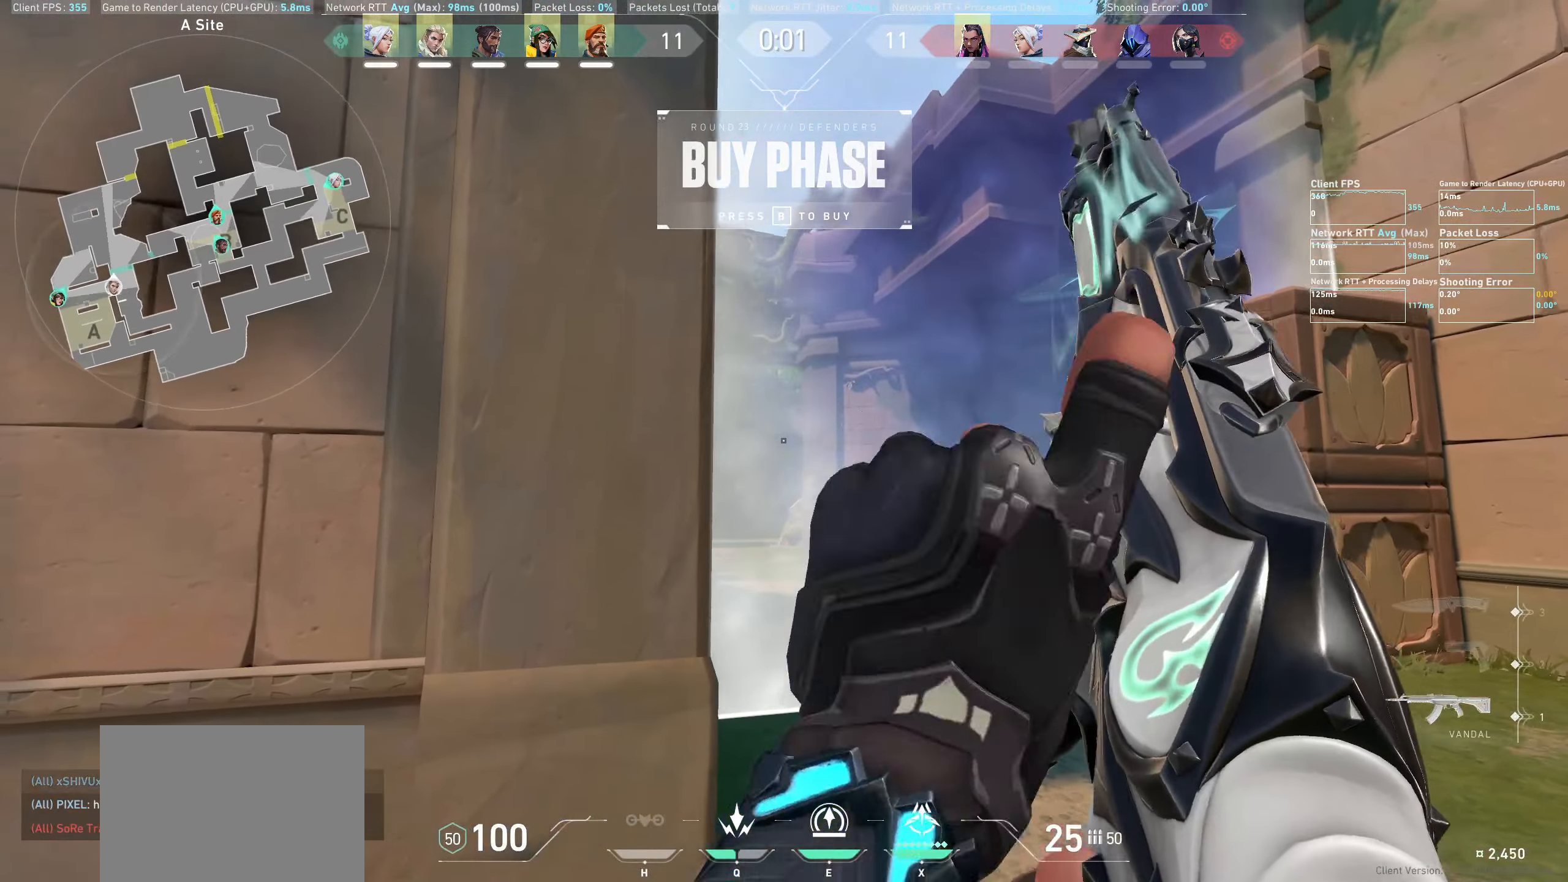
{"keys": [], "mouse": [], "events": [[17, "a", "up"], [333, "a", "down"], [450, "a", "up"]]}
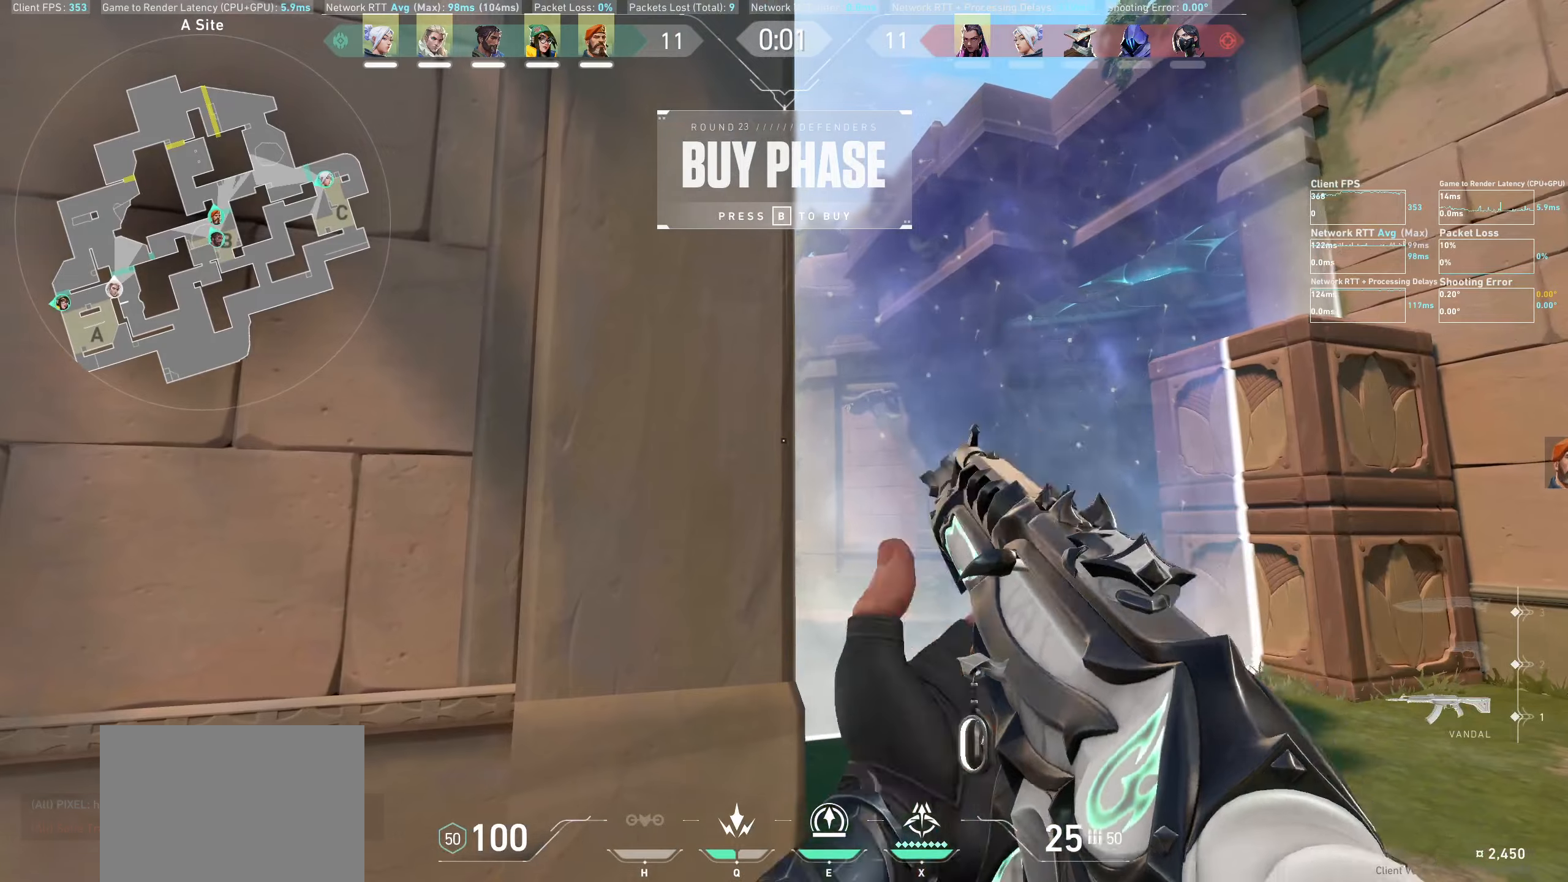
{"keys": [], "mouse": [], "events": [[234, "e", "down"], [334, "e", "up"]]}
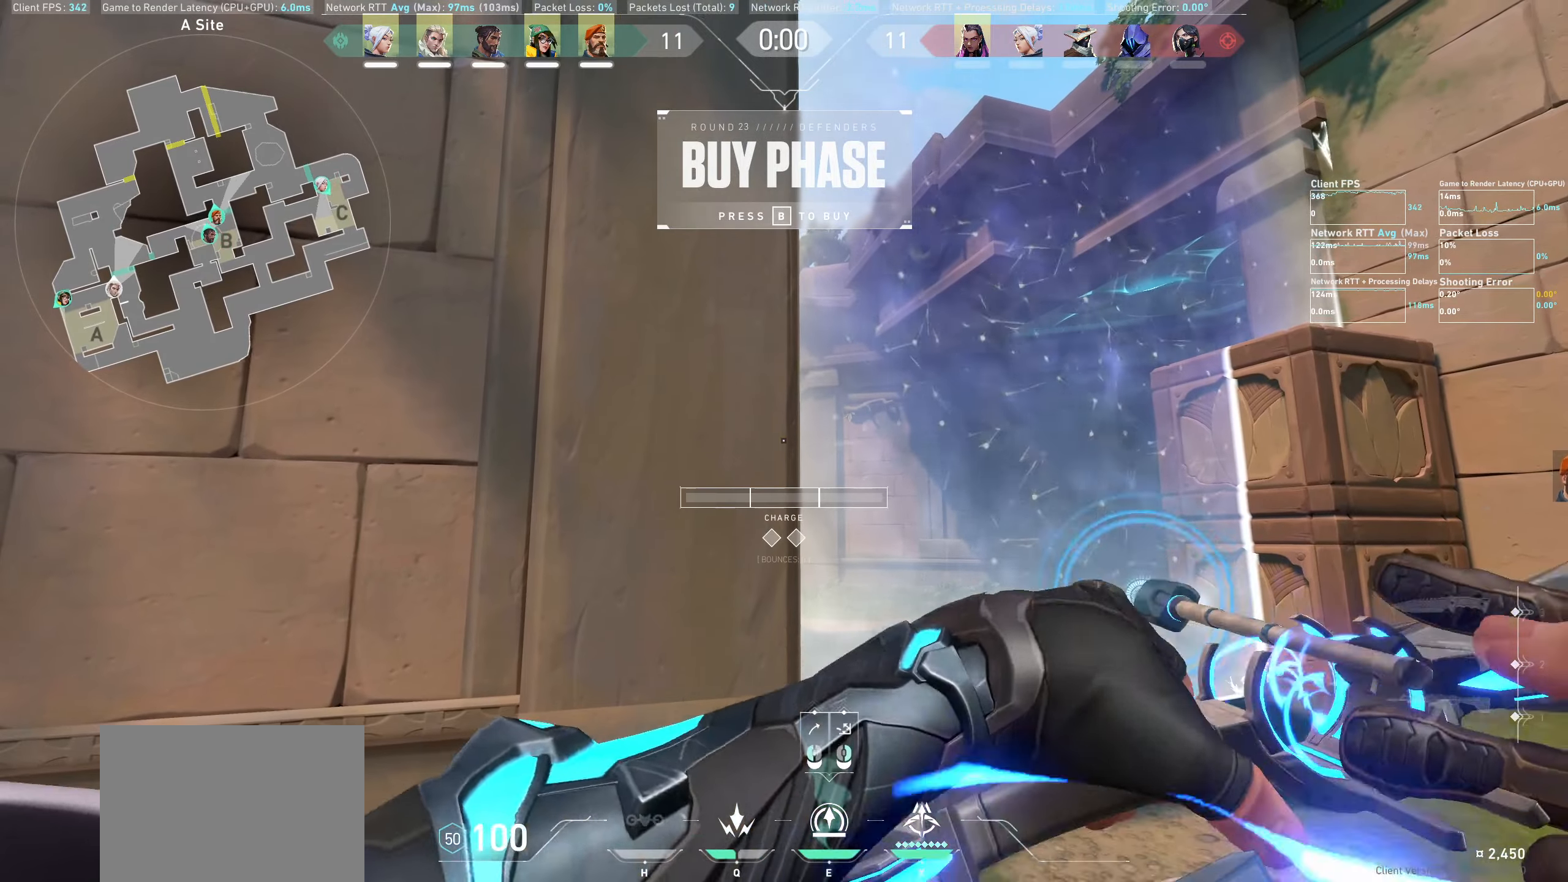
{"keys": [], "mouse": ["right"], "events": [[317, "d", "down"], [384, "d", "up"], [467, "mouse_right", "down"]]}
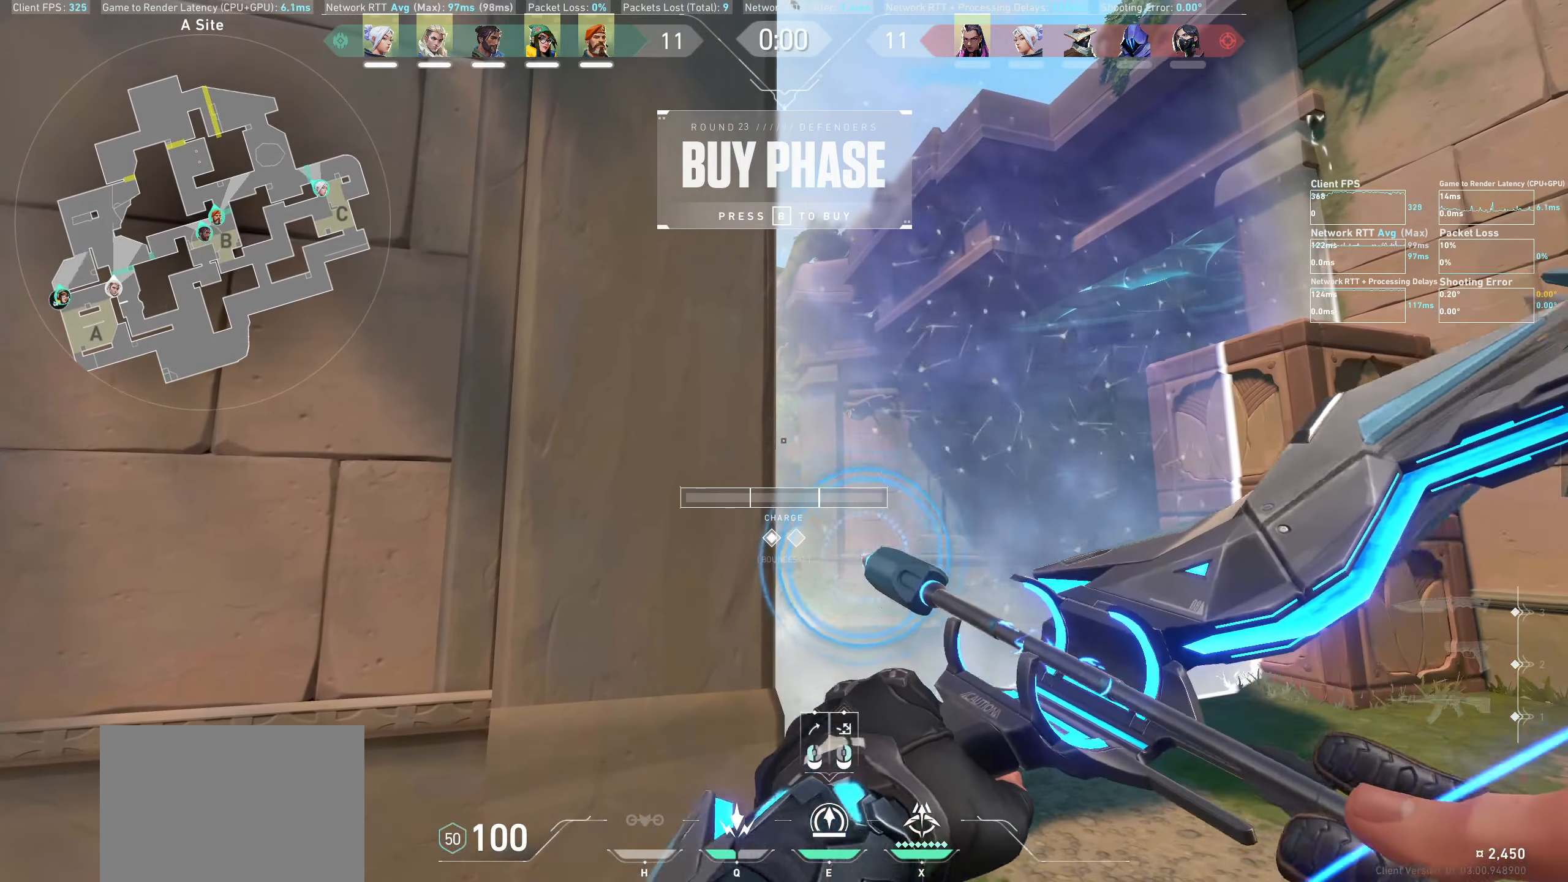
{"keys": [], "mouse": ["left"], "events": [[84, "mouse_right", "up"], [300, "mouse_left", "down"]]}
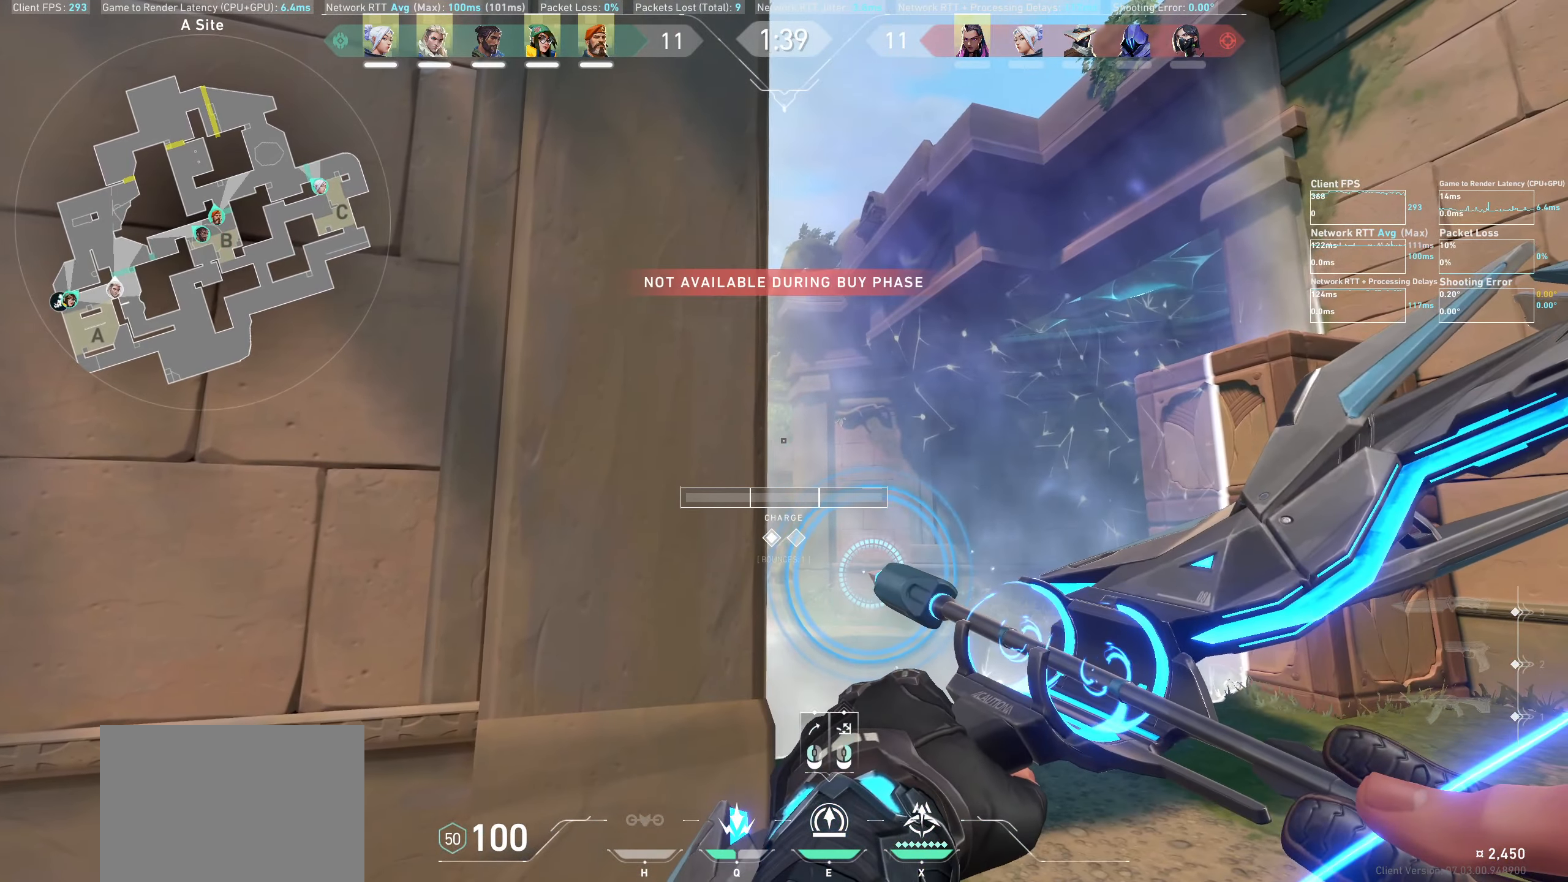
{"keys": [], "mouse": ["left"], "events": []}
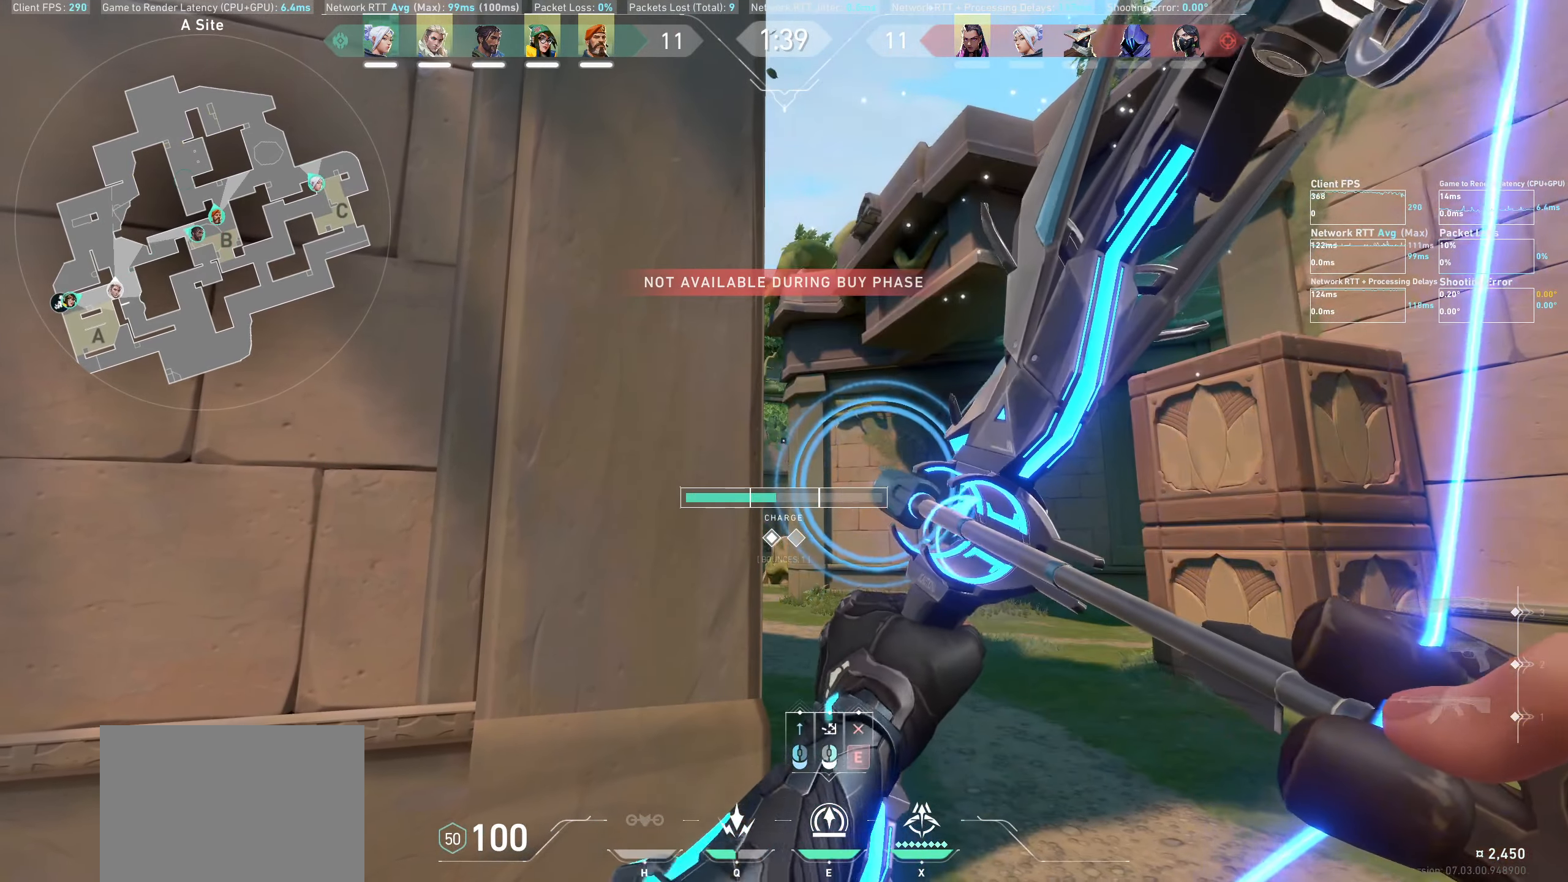
{"keys": [], "mouse": ["left"], "events": []}
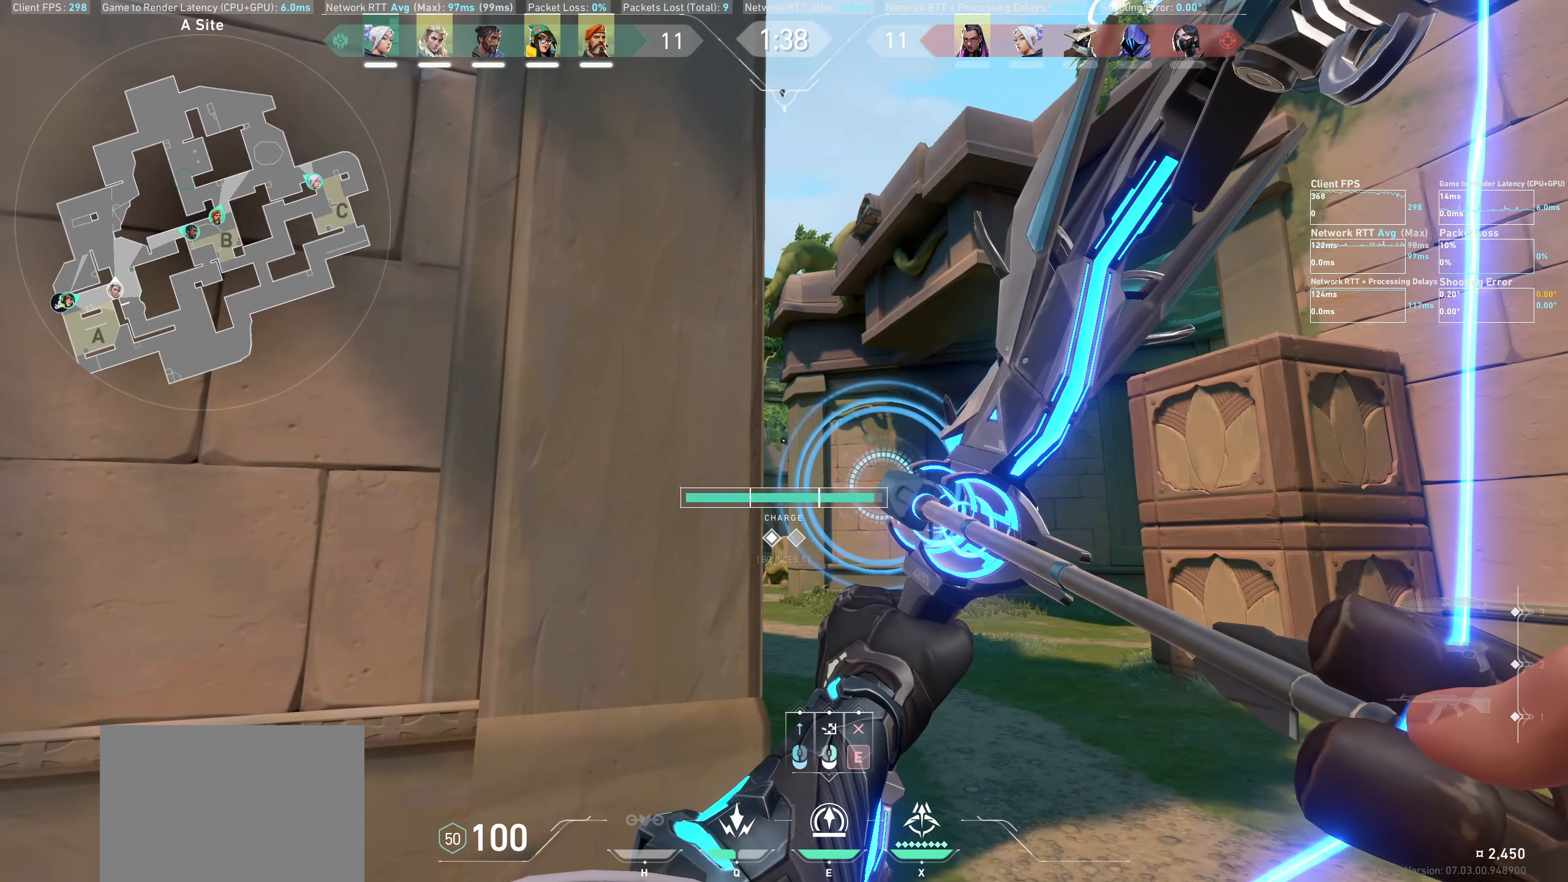
{"keys": [], "mouse": [], "events": [[500, "mouse_left", "up"]]}
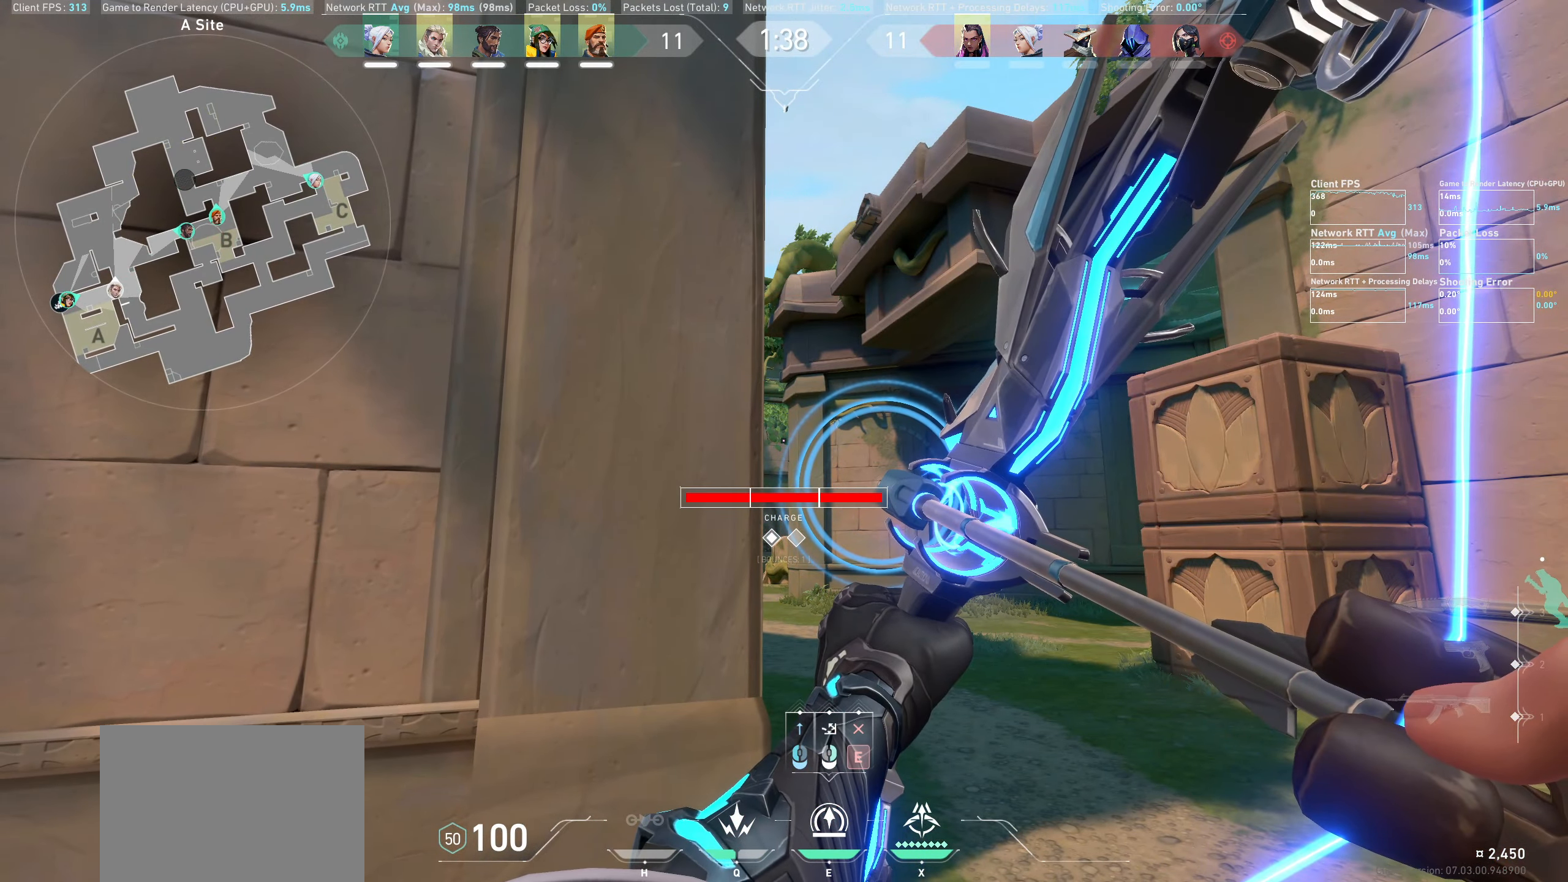
{"keys": ["a"], "mouse": [], "events": [[67, "a", "down"]]}
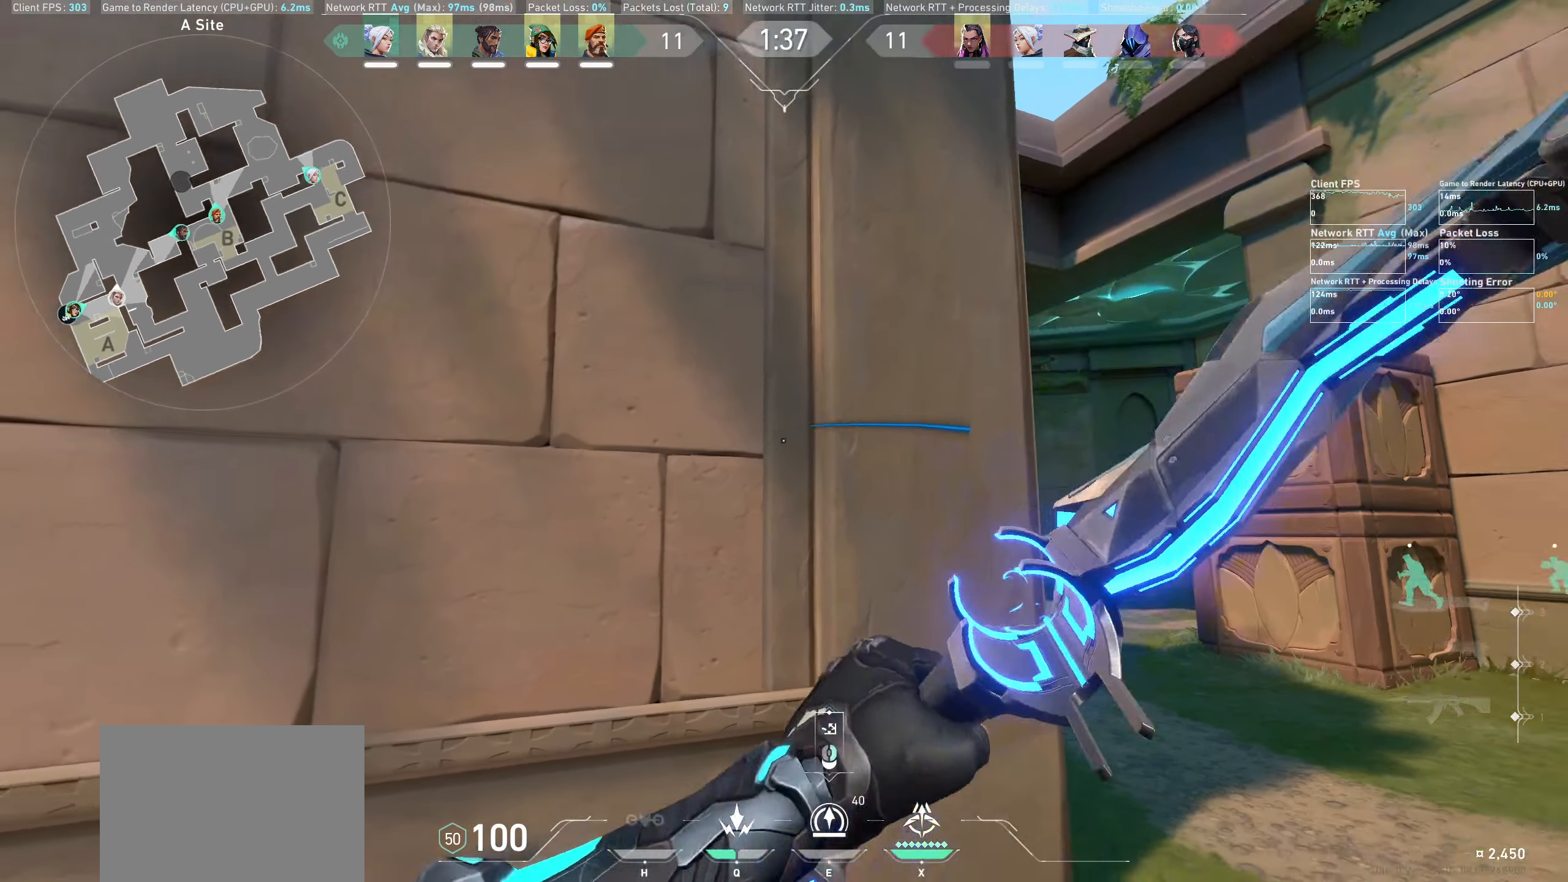
{"keys": [], "mouse": [], "events": [[300, "a", "up"]]}
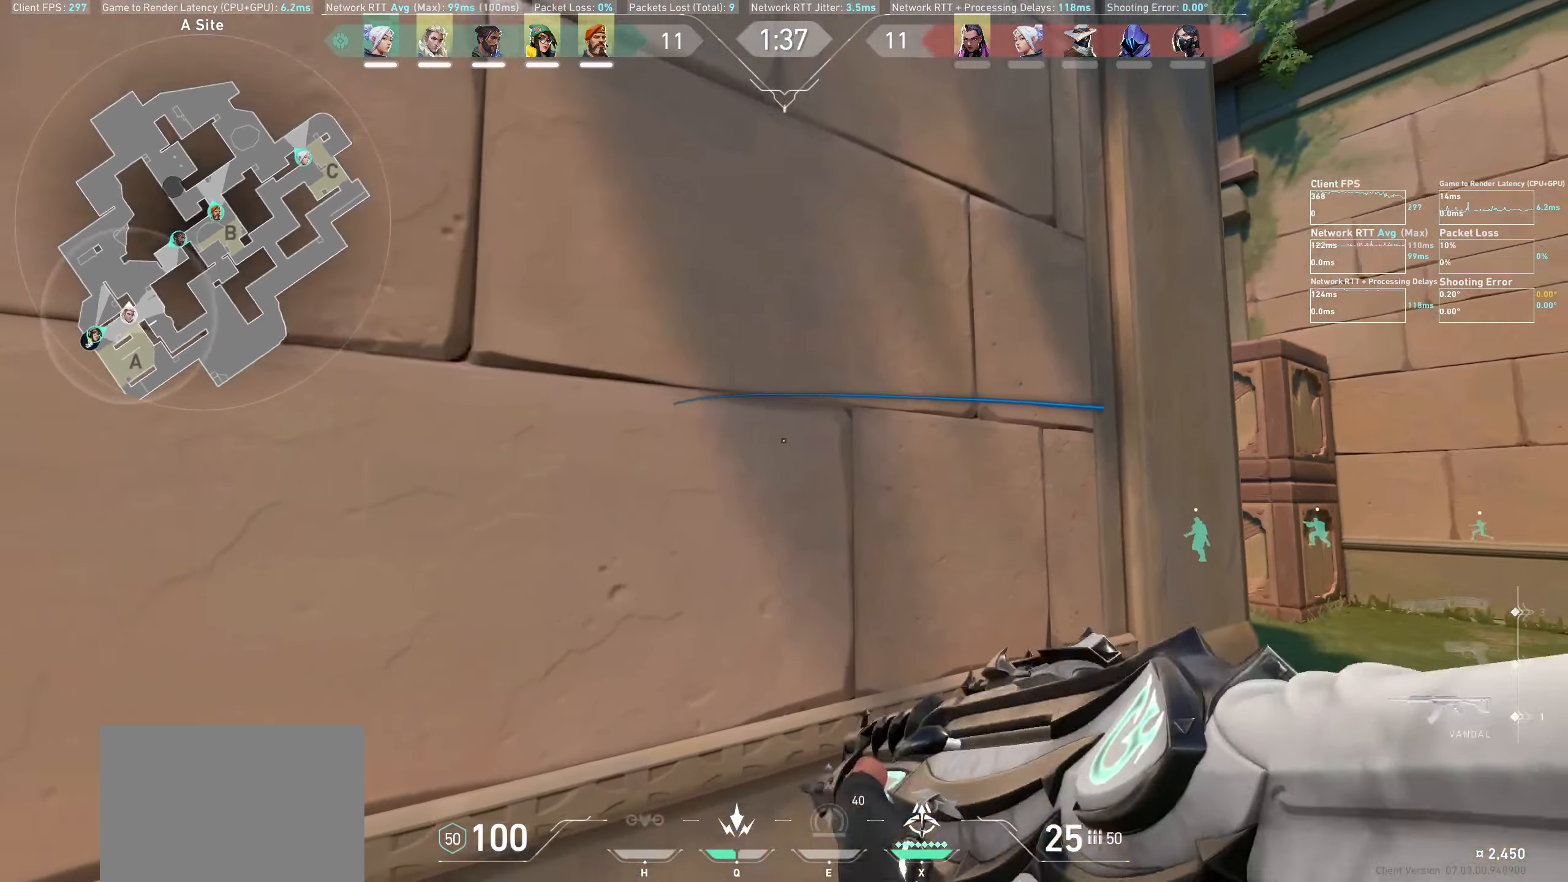
{"keys": [], "mouse": [], "events": []}
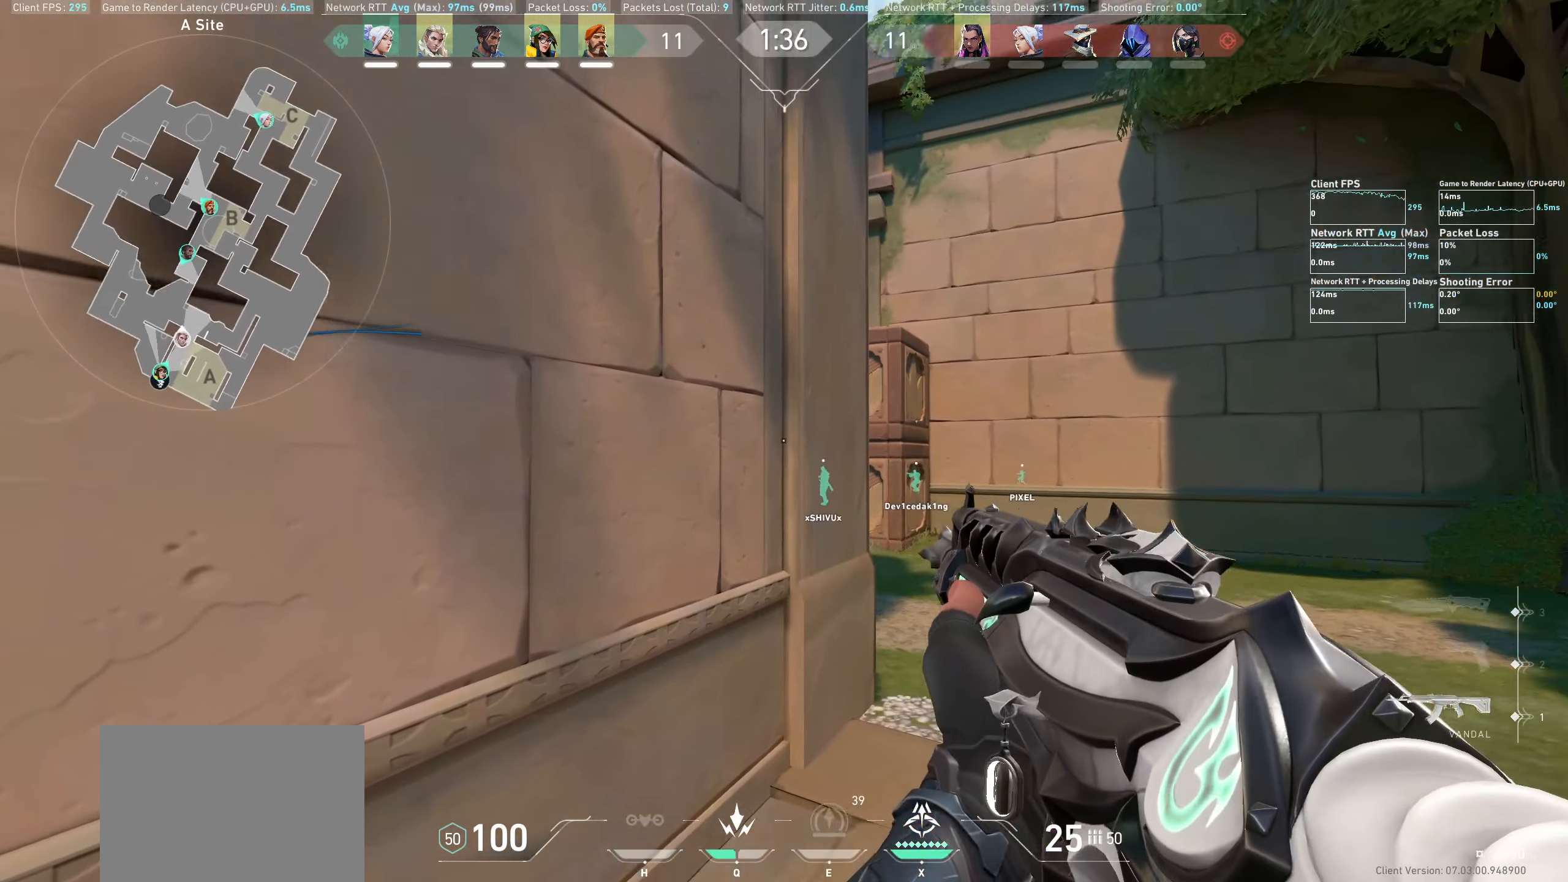
{"keys": [], "mouse": [], "events": []}
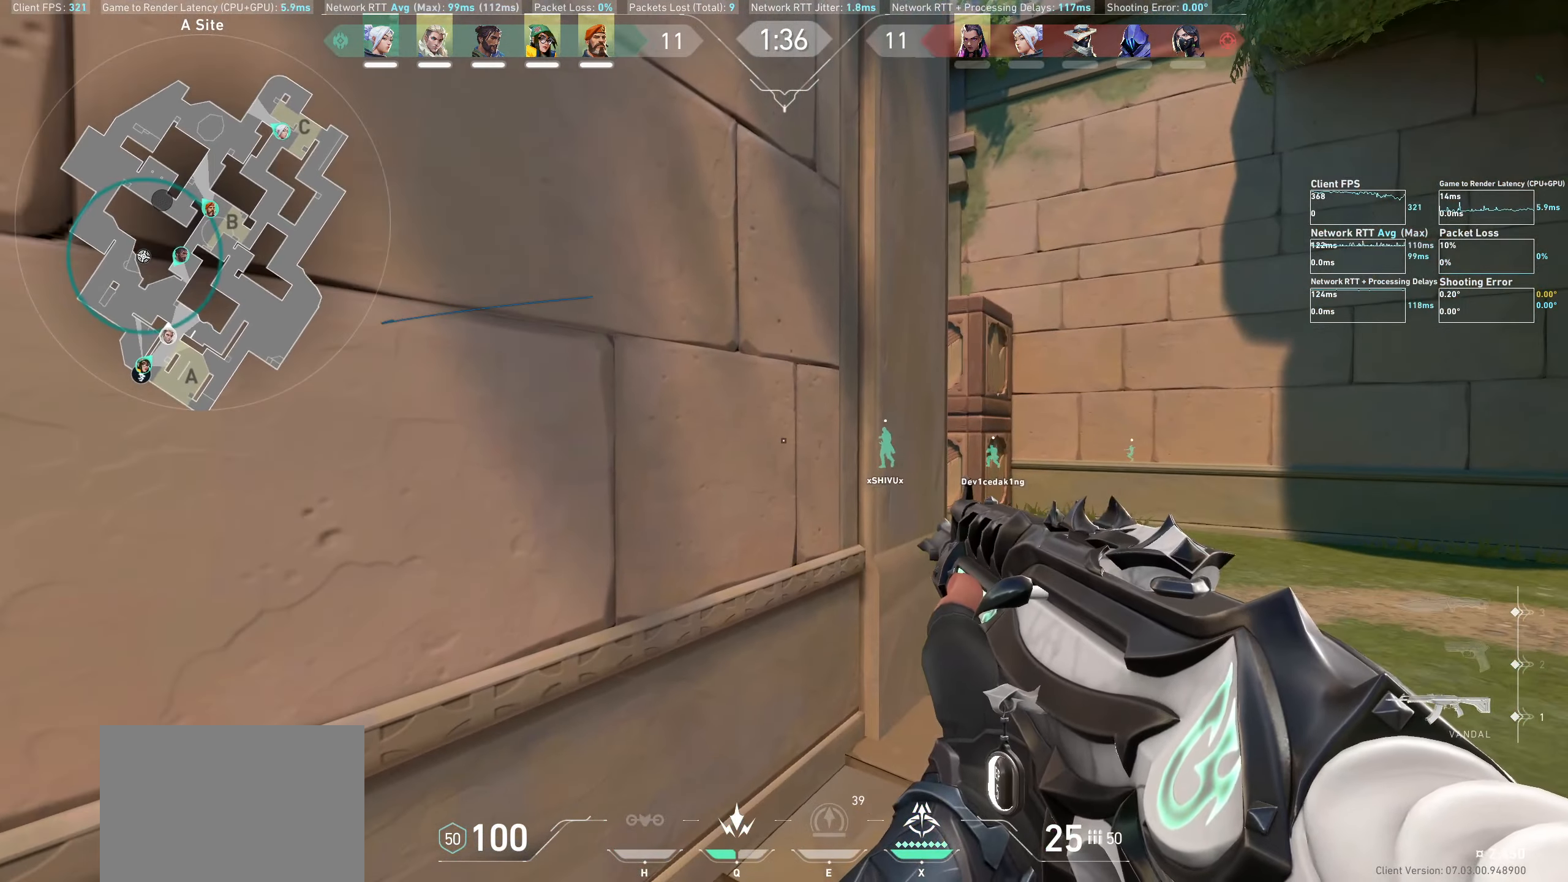
{"keys": [], "mouse": [], "events": []}
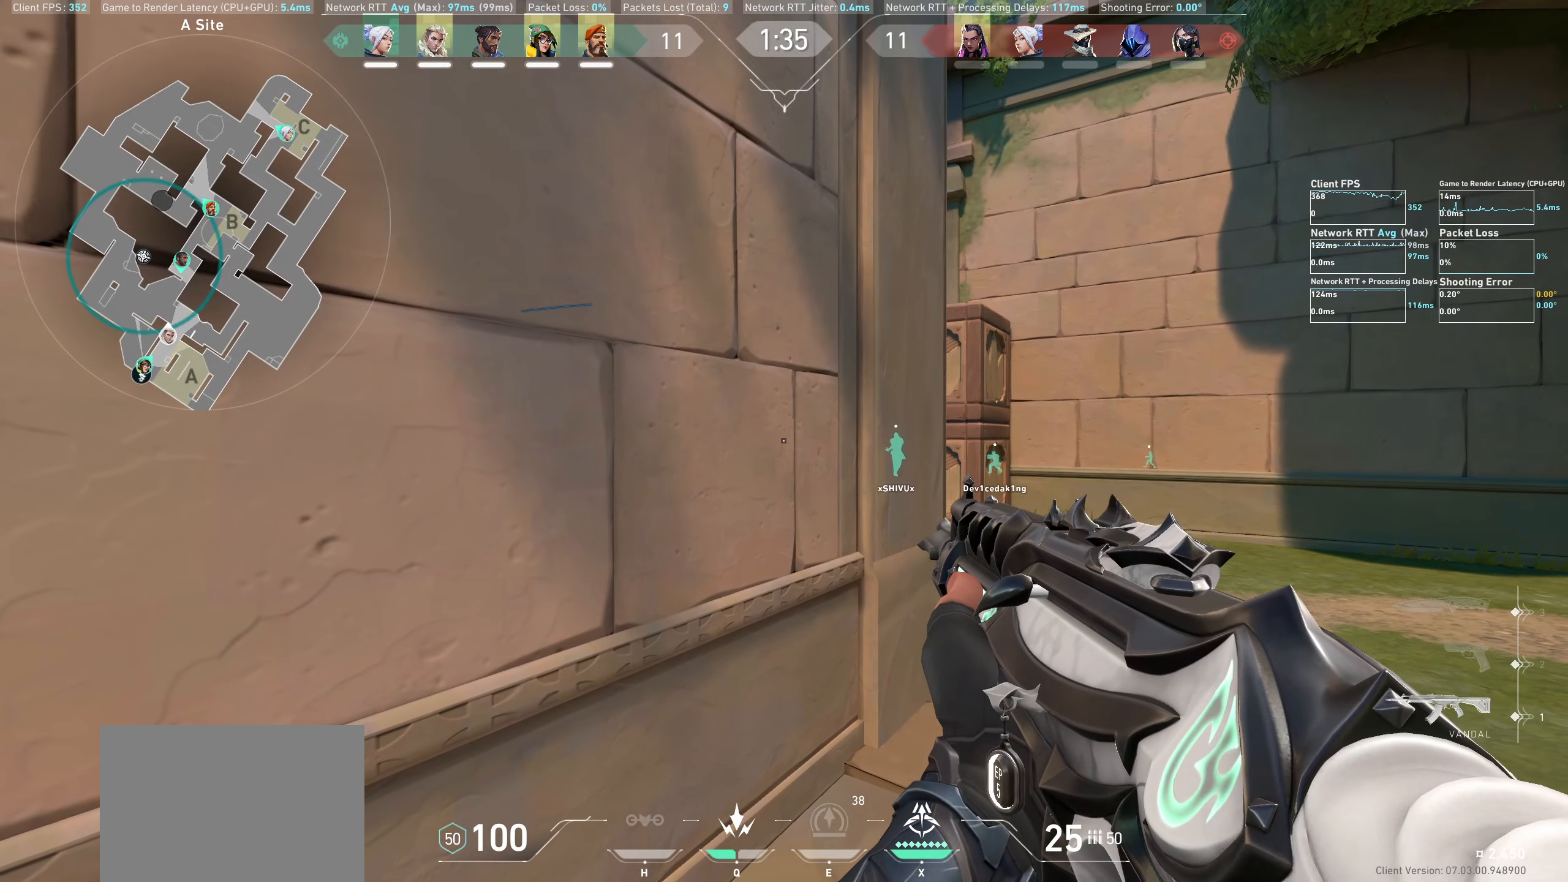
{"keys": ["d"], "mouse": [], "events": [[500, "d", "down"]]}
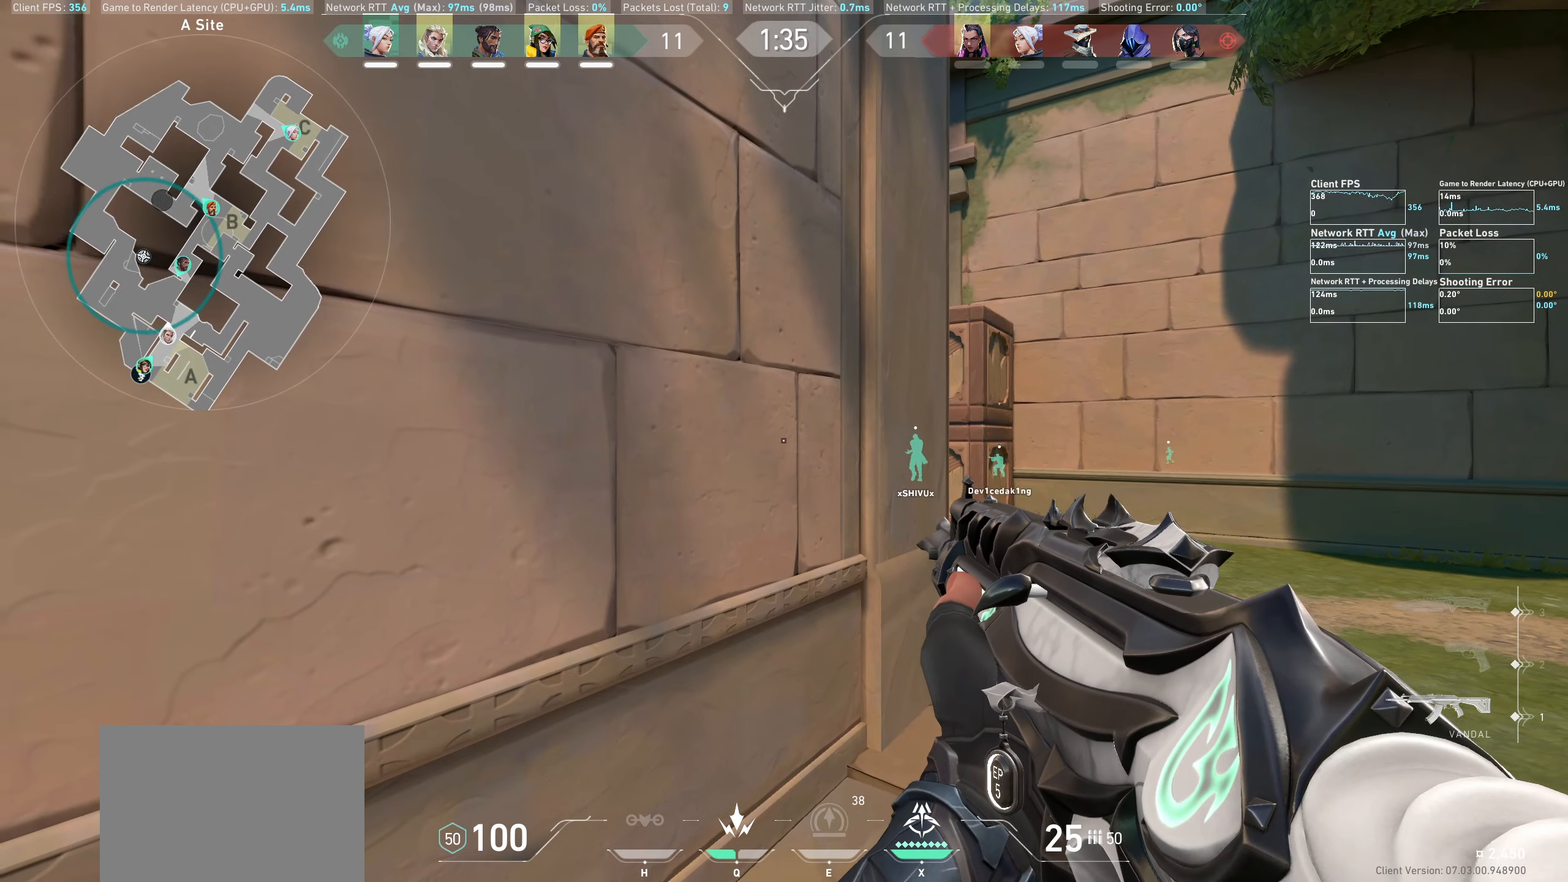
{"keys": ["d", "w"], "mouse": [], "events": [[316, "w", "down"]]}
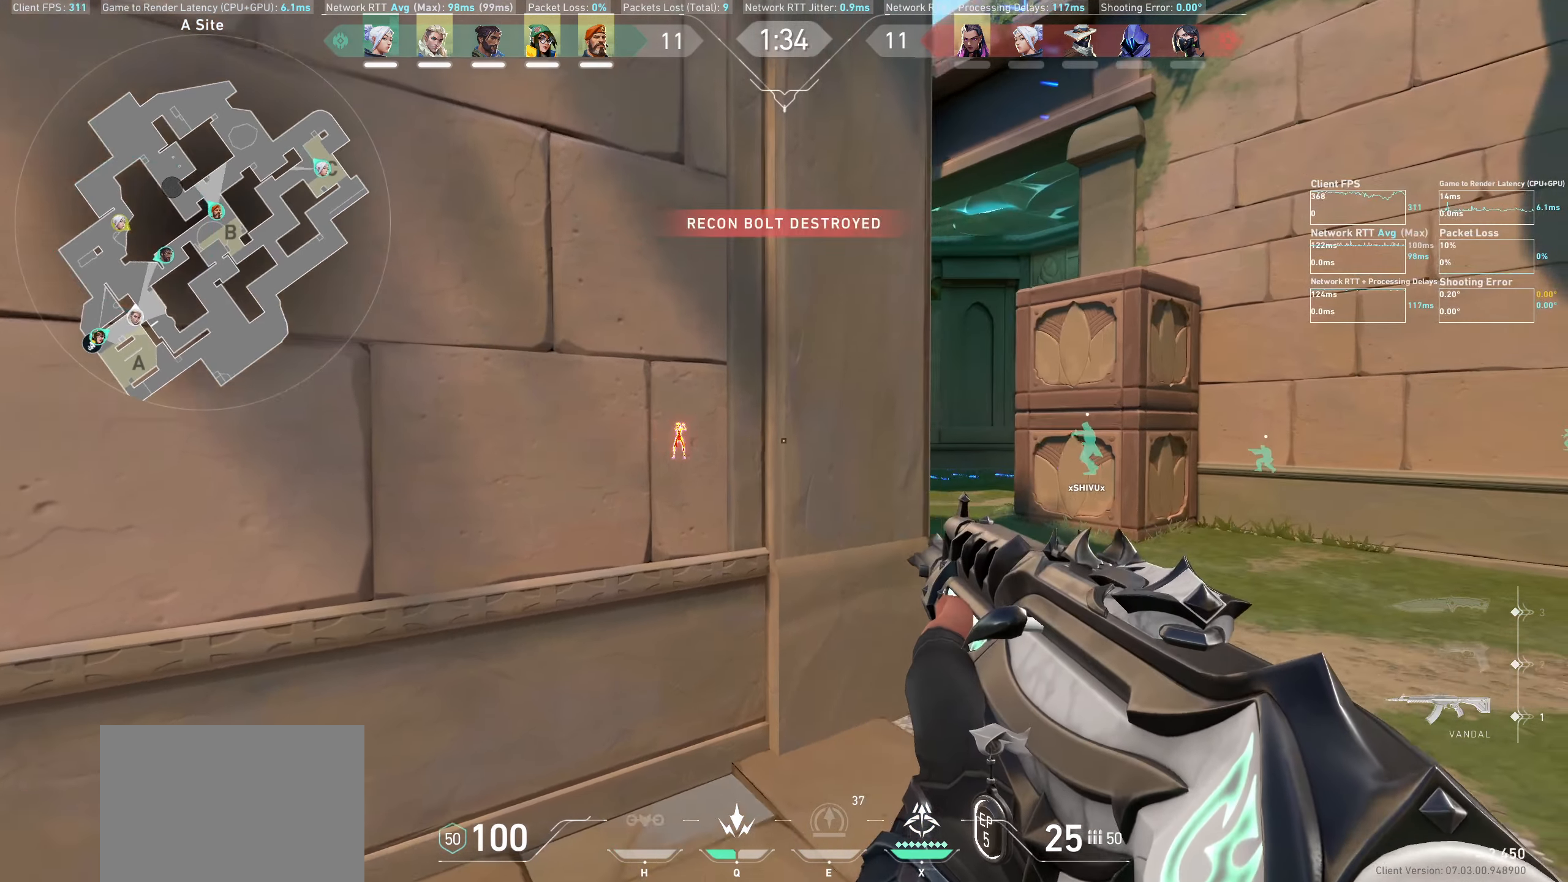
{"keys": ["d"], "mouse": [], "events": [[300, "w", "up"]]}